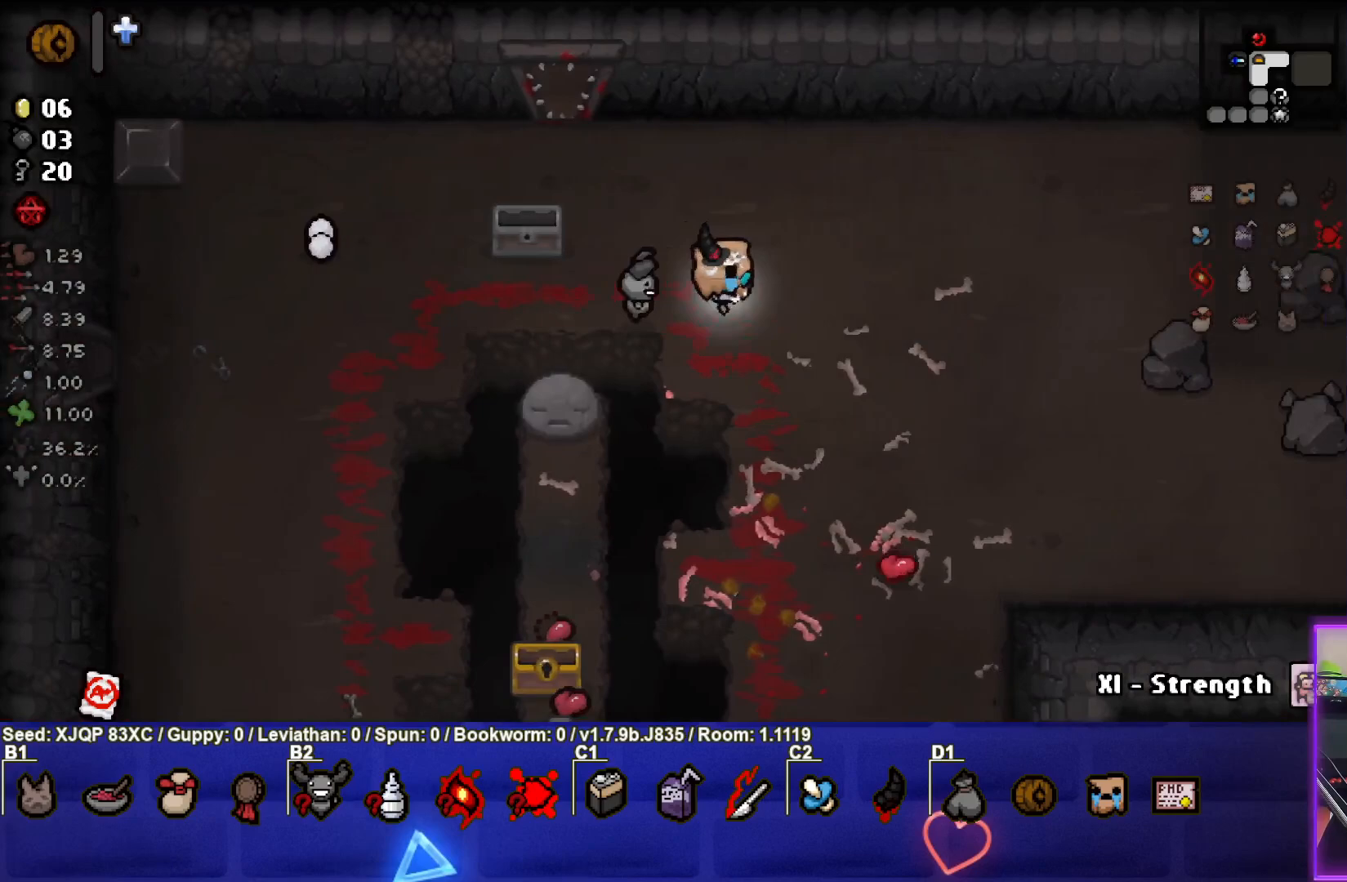
Gameplay with a controller (PlayStation layout); each line is a JSON object with the inputs held at the frame after it. "events" lists button and stick changes between this image and that frame as [ms after this image, input, new state], when the widget could be followed in between.
{"buttons": [], "left_stick": "right", "right_stick": "center", "events": []}
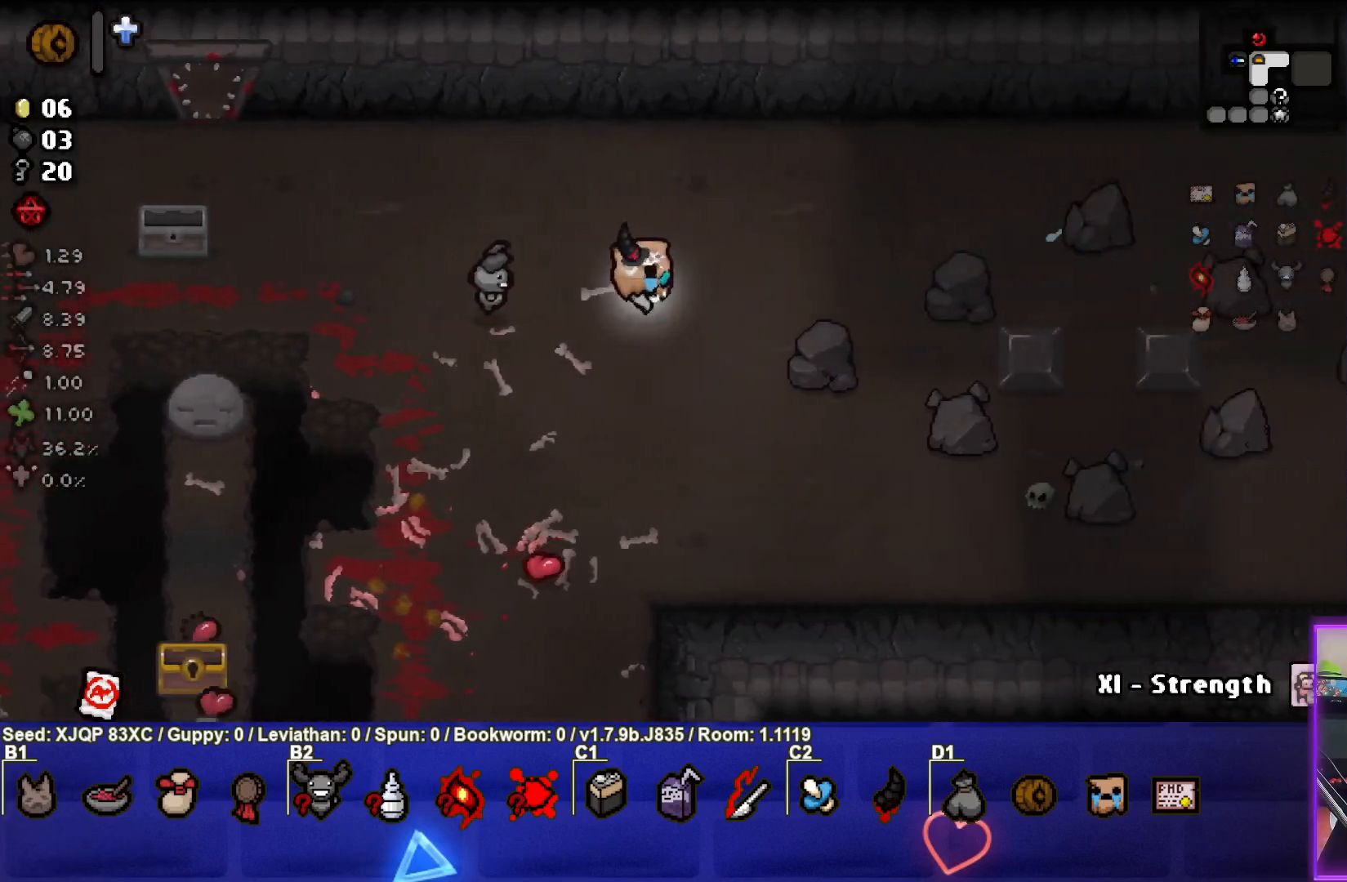
{"buttons": [], "left_stick": "right", "right_stick": "center", "events": []}
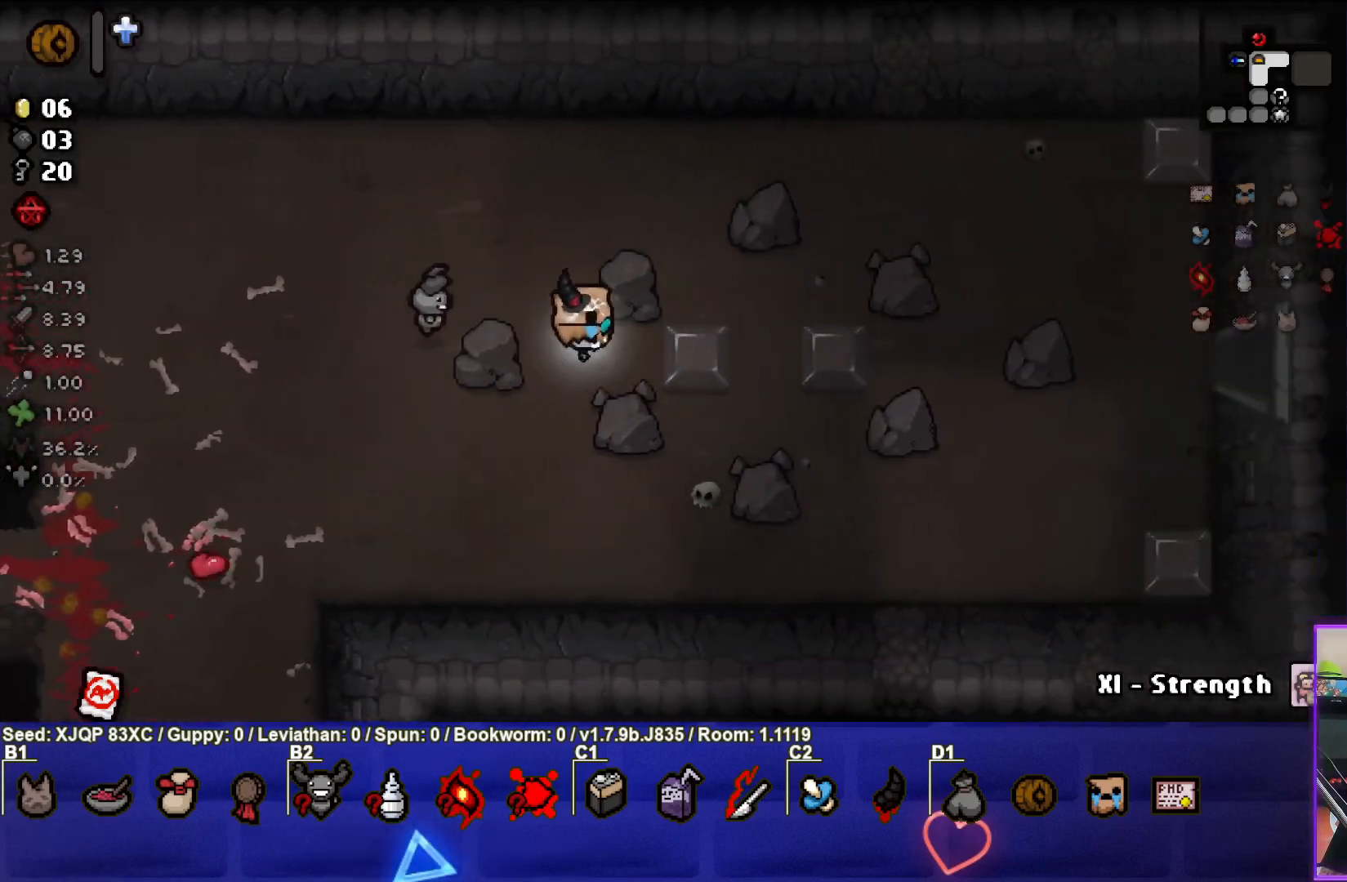
{"buttons": [], "left_stick": "right", "right_stick": "right", "events": [[233, "right_stick", "right"]]}
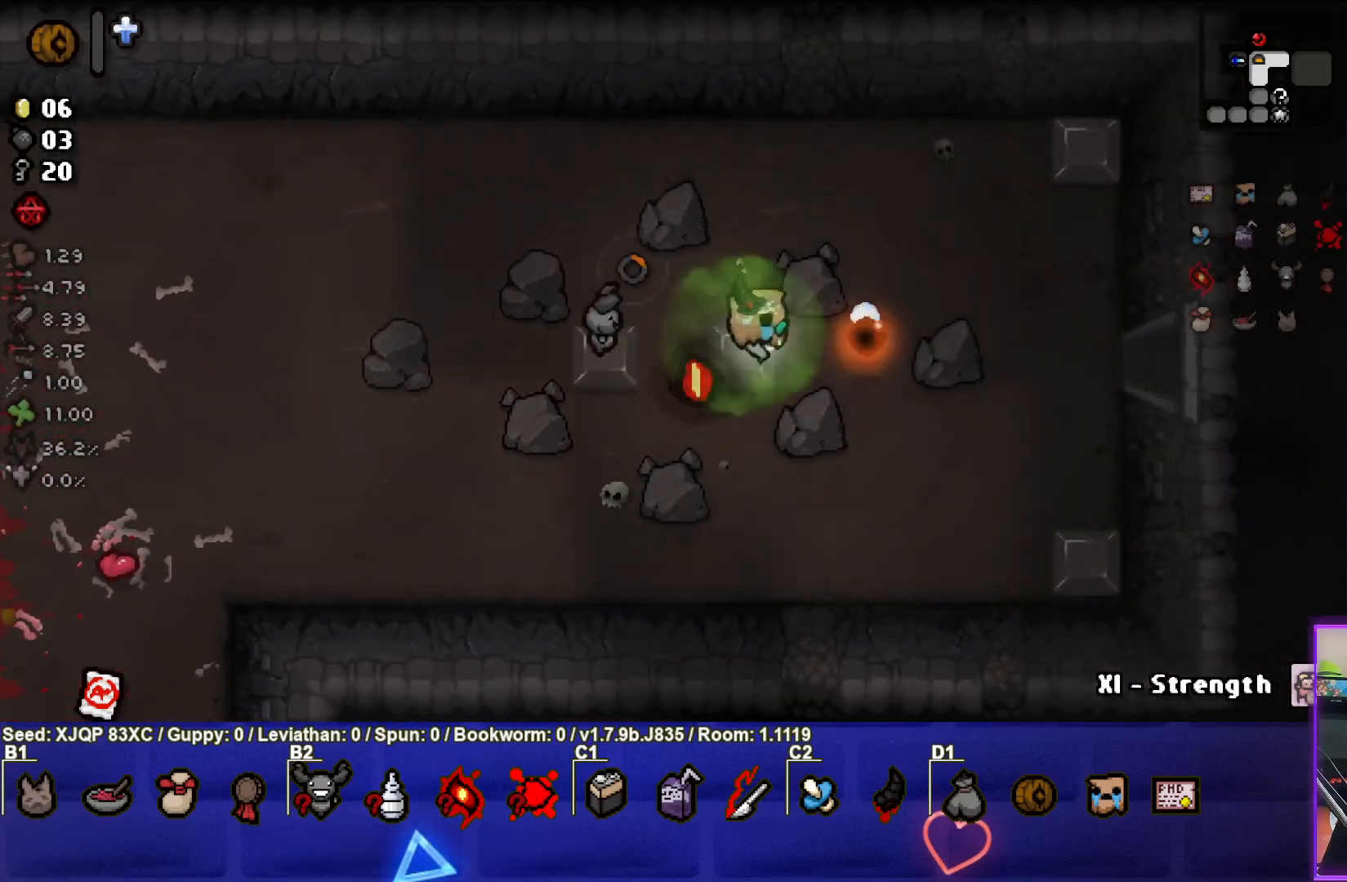
{"buttons": [], "left_stick": "right", "right_stick": "right", "events": []}
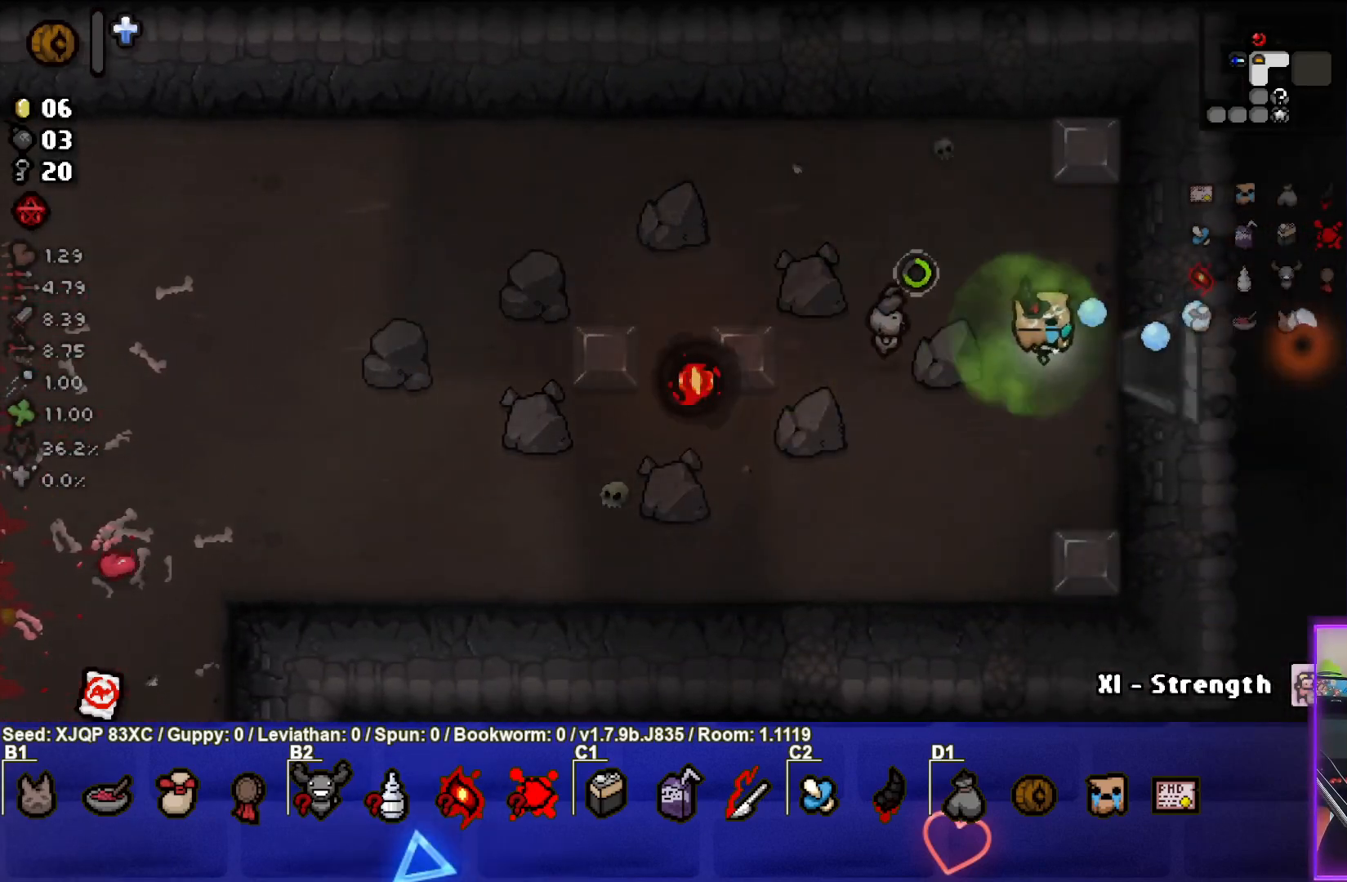
{"buttons": [], "left_stick": "center", "right_stick": "right", "events": [[400, "left_stick", "center"]]}
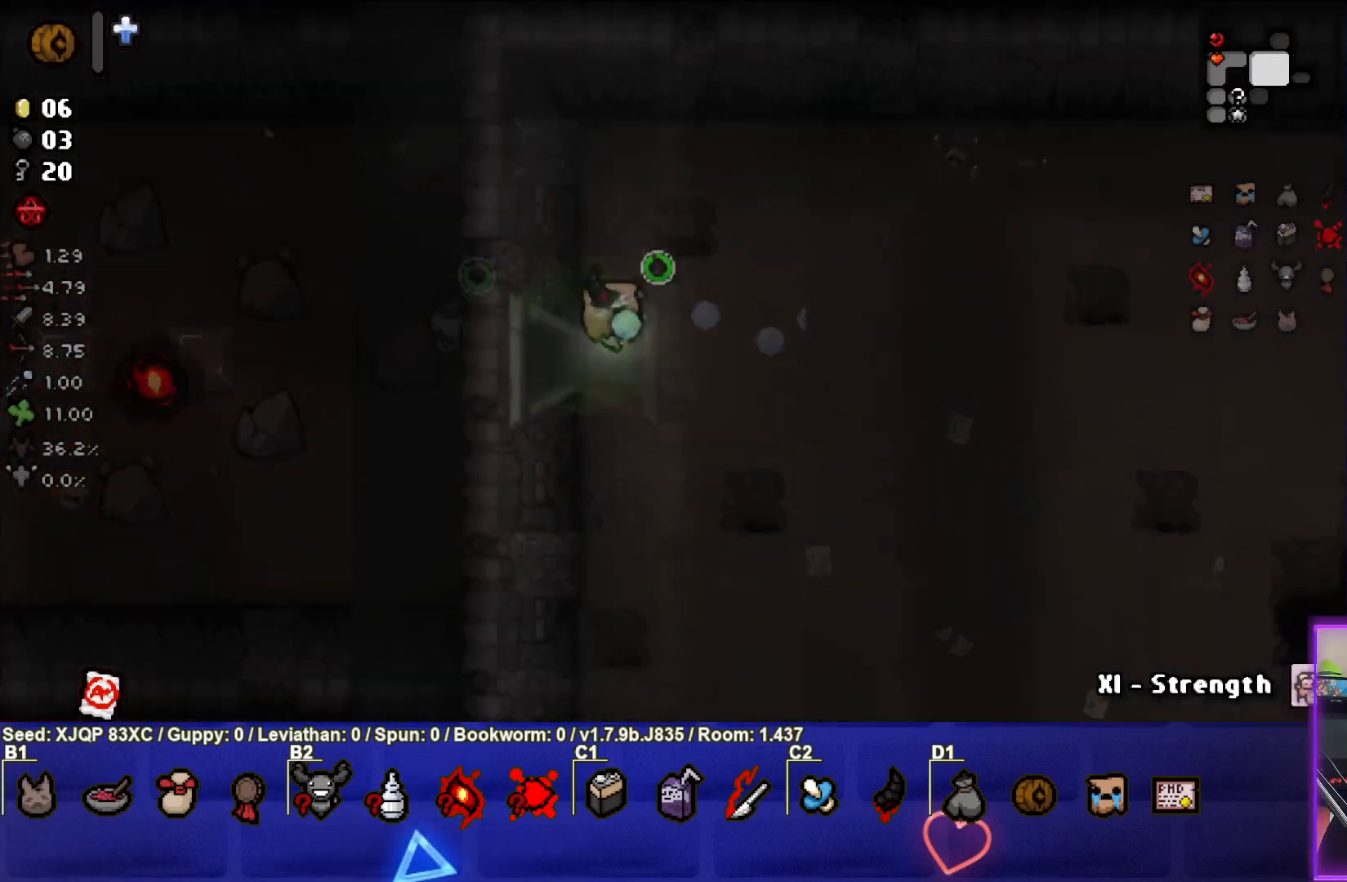
{"buttons": [], "left_stick": "down-right", "right_stick": "right", "events": [[283, "left_stick", "down-right"]]}
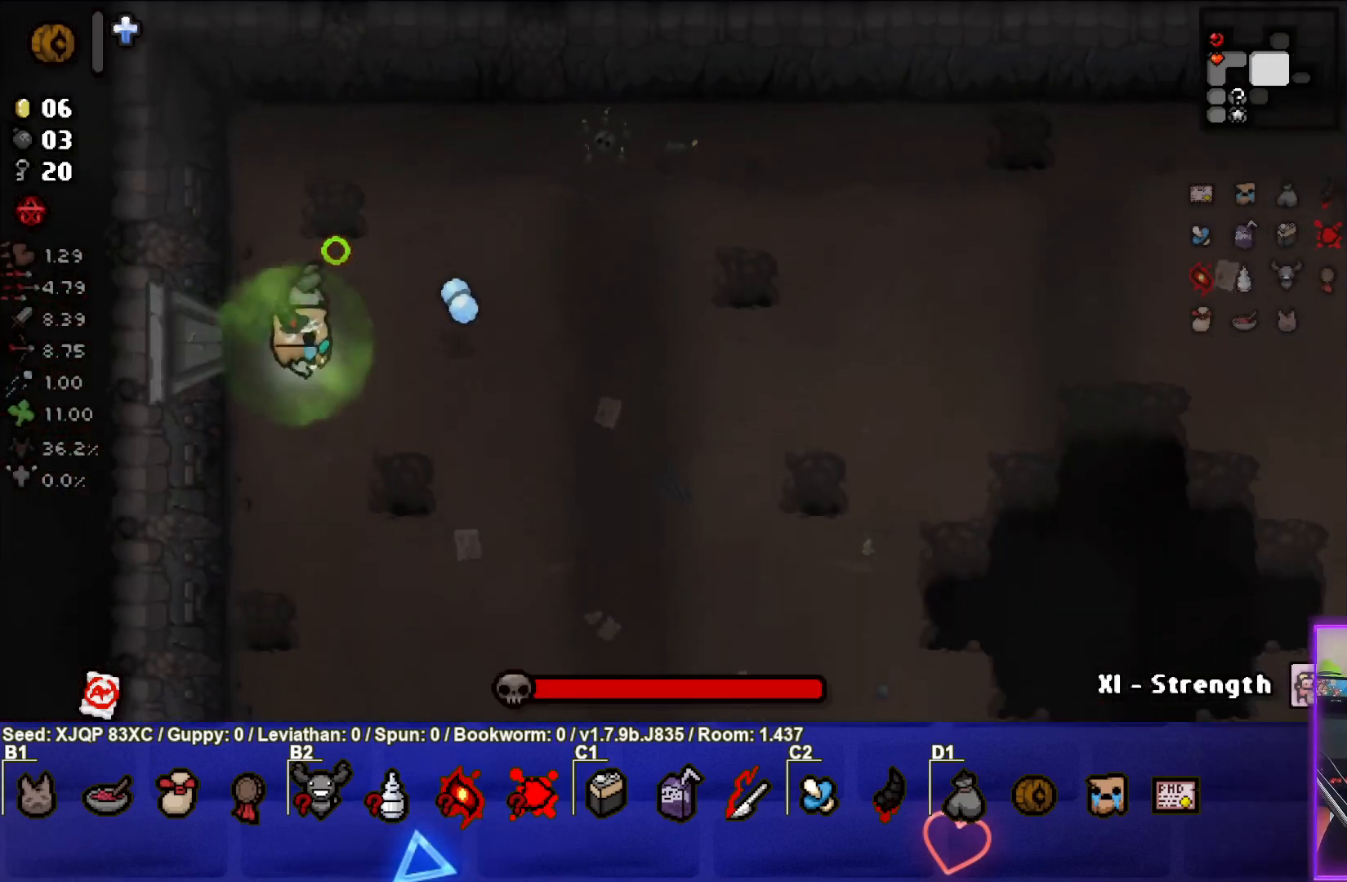
{"buttons": [], "left_stick": "down-right", "right_stick": "right", "events": []}
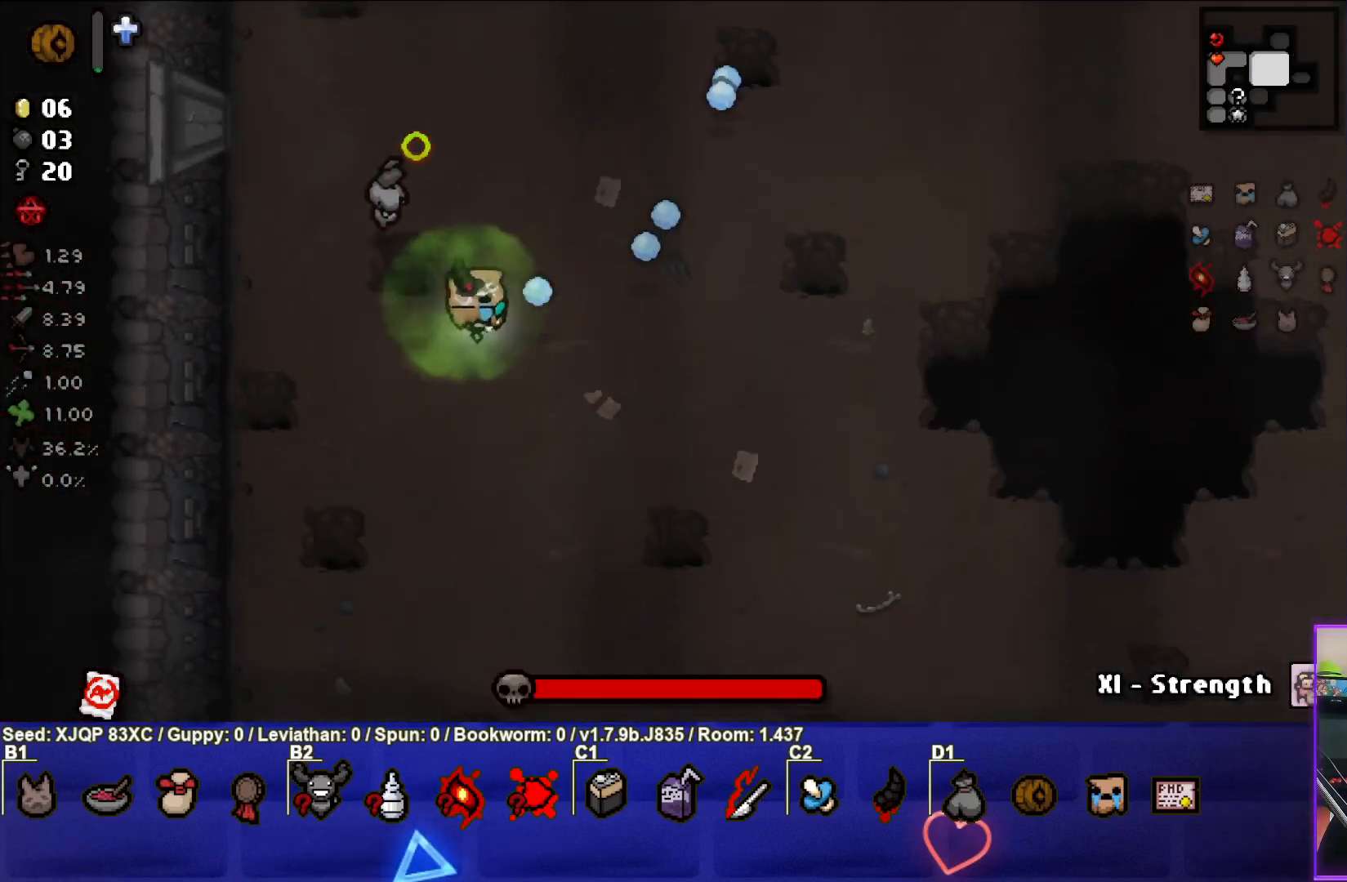
{"buttons": [], "left_stick": "center", "right_stick": "right", "events": [[17, "left_stick", "center"], [83, "left_stick", "up-left"], [300, "left_stick", "center"]]}
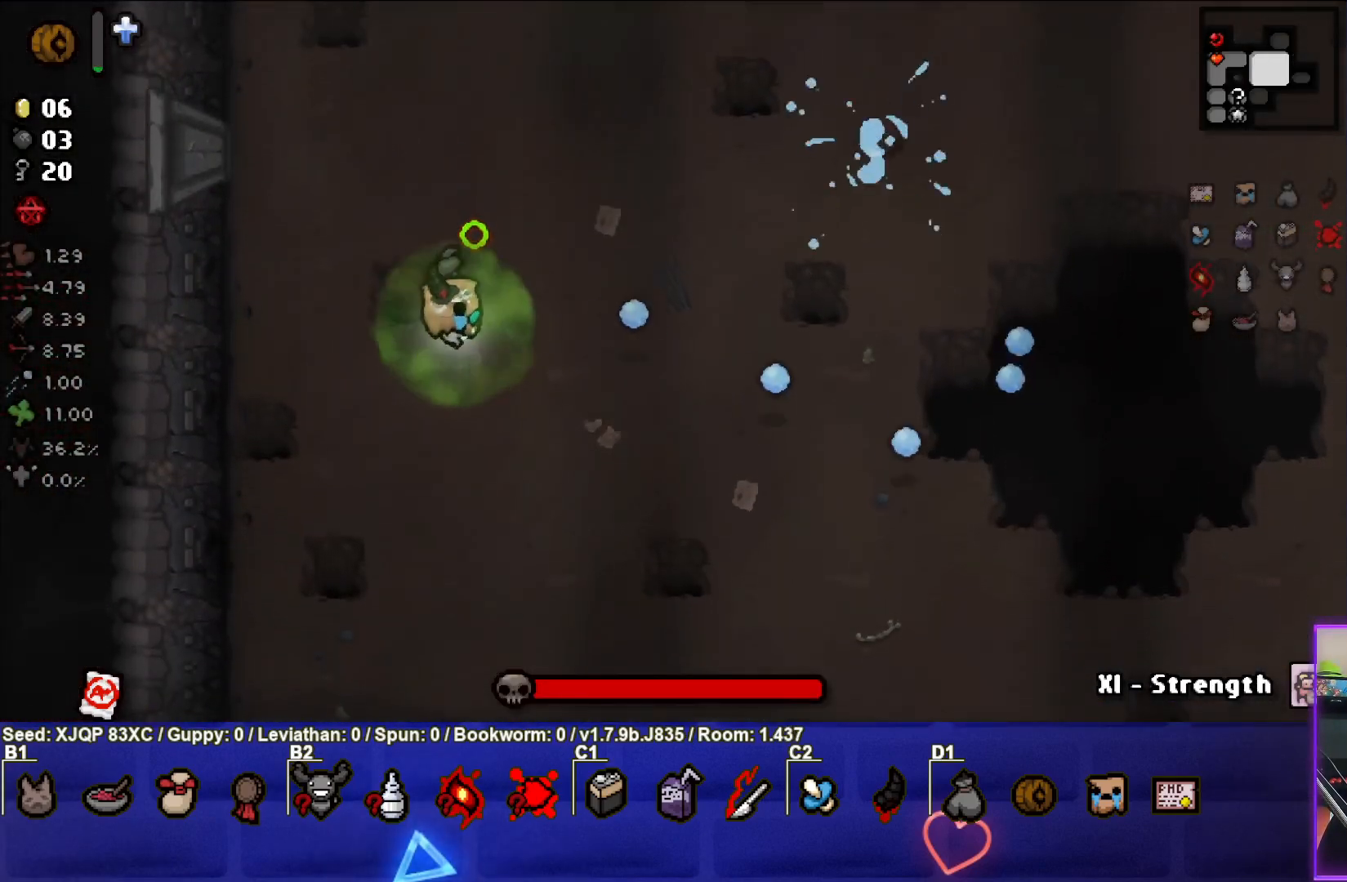
{"buttons": [], "left_stick": "center", "right_stick": "right", "events": [[33, "left_stick", "right"], [83, "left_stick", "center"], [183, "left_stick", "left"], [300, "left_stick", "center"]]}
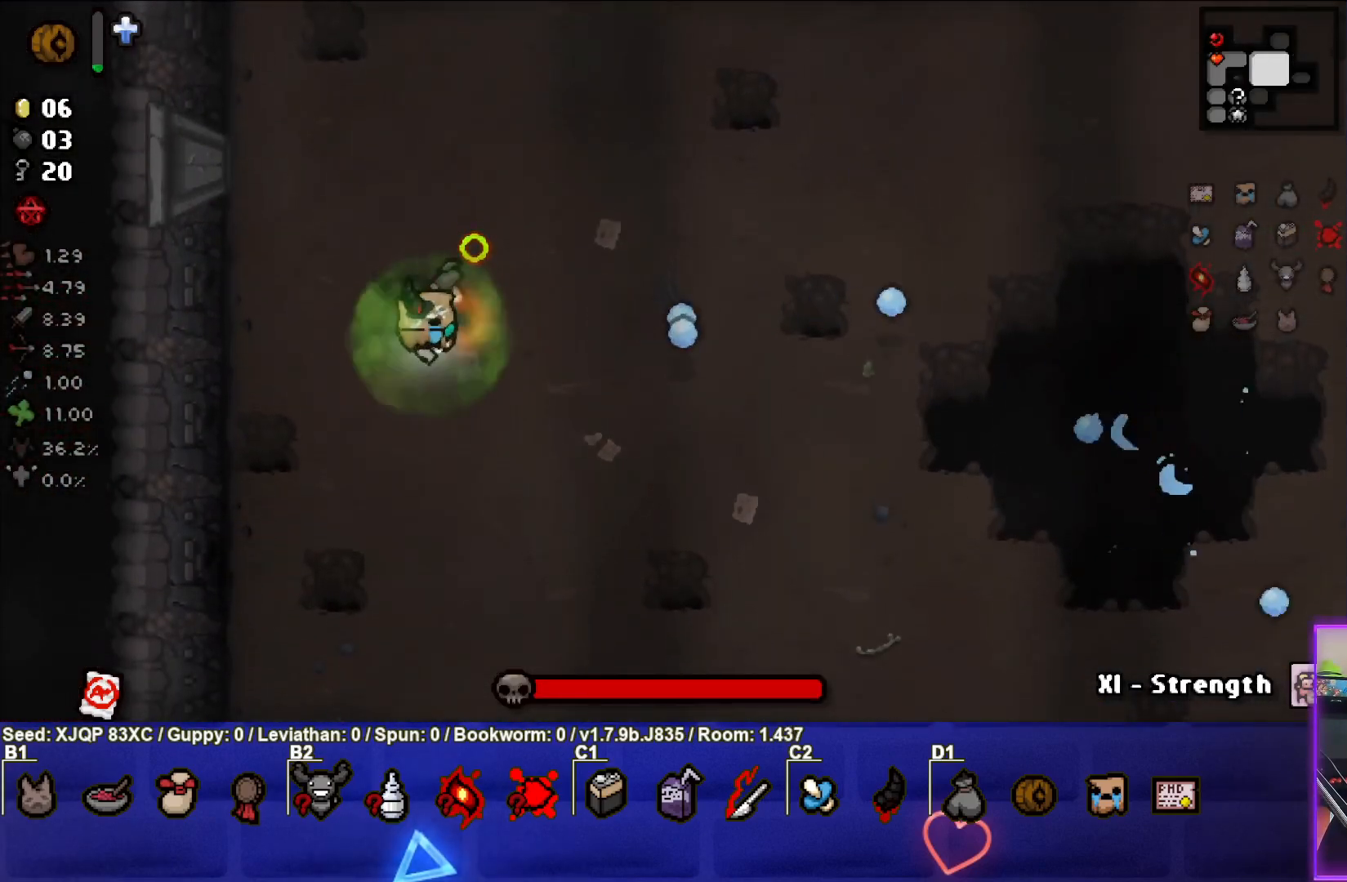
{"buttons": [], "left_stick": "center", "right_stick": "right", "events": []}
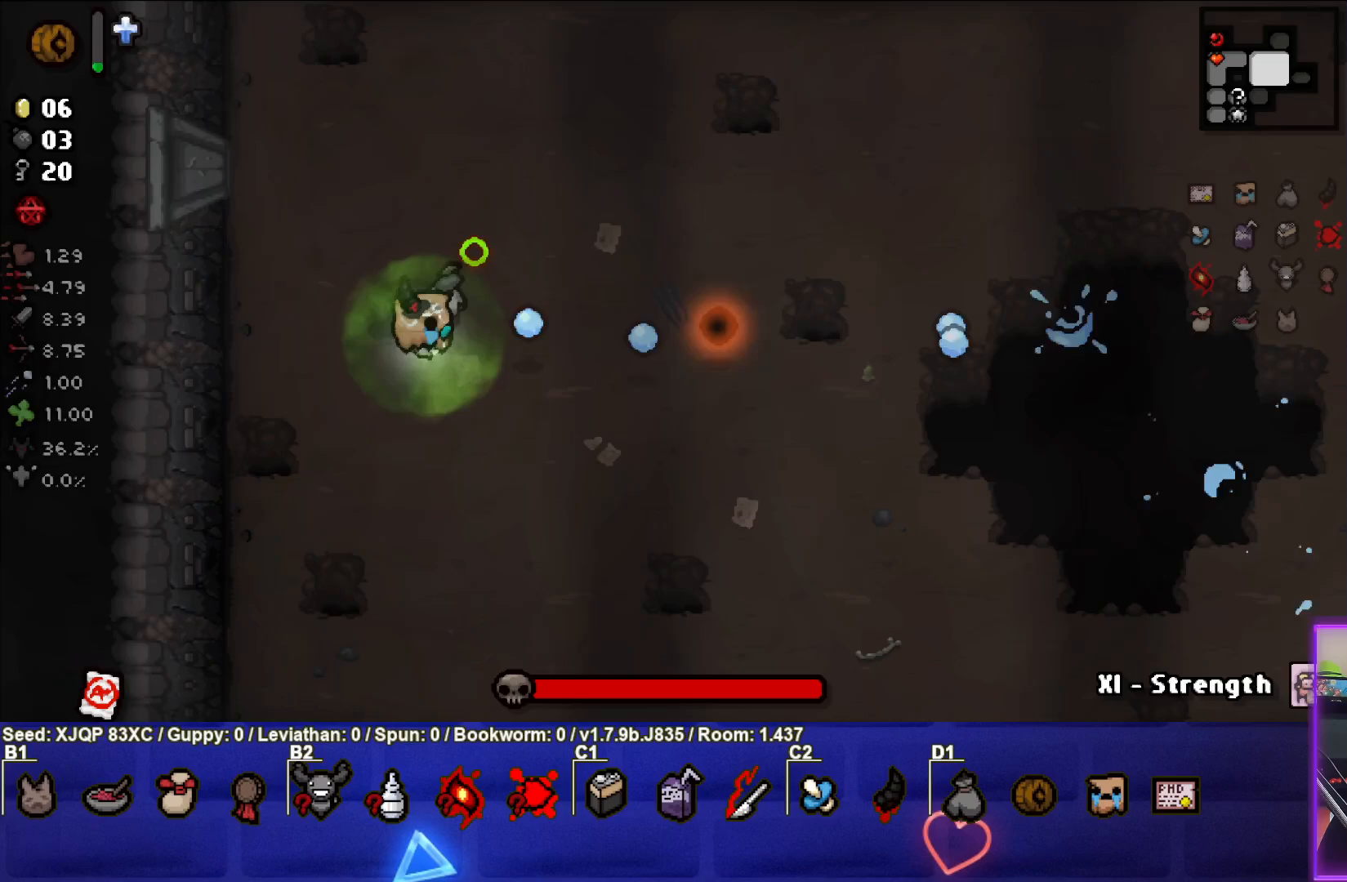
{"buttons": [], "left_stick": "center", "right_stick": "right", "events": [[33, "left_stick", "left"], [167, "left_stick", "center"], [317, "right_stick", "center"], [433, "right_stick", "right"]]}
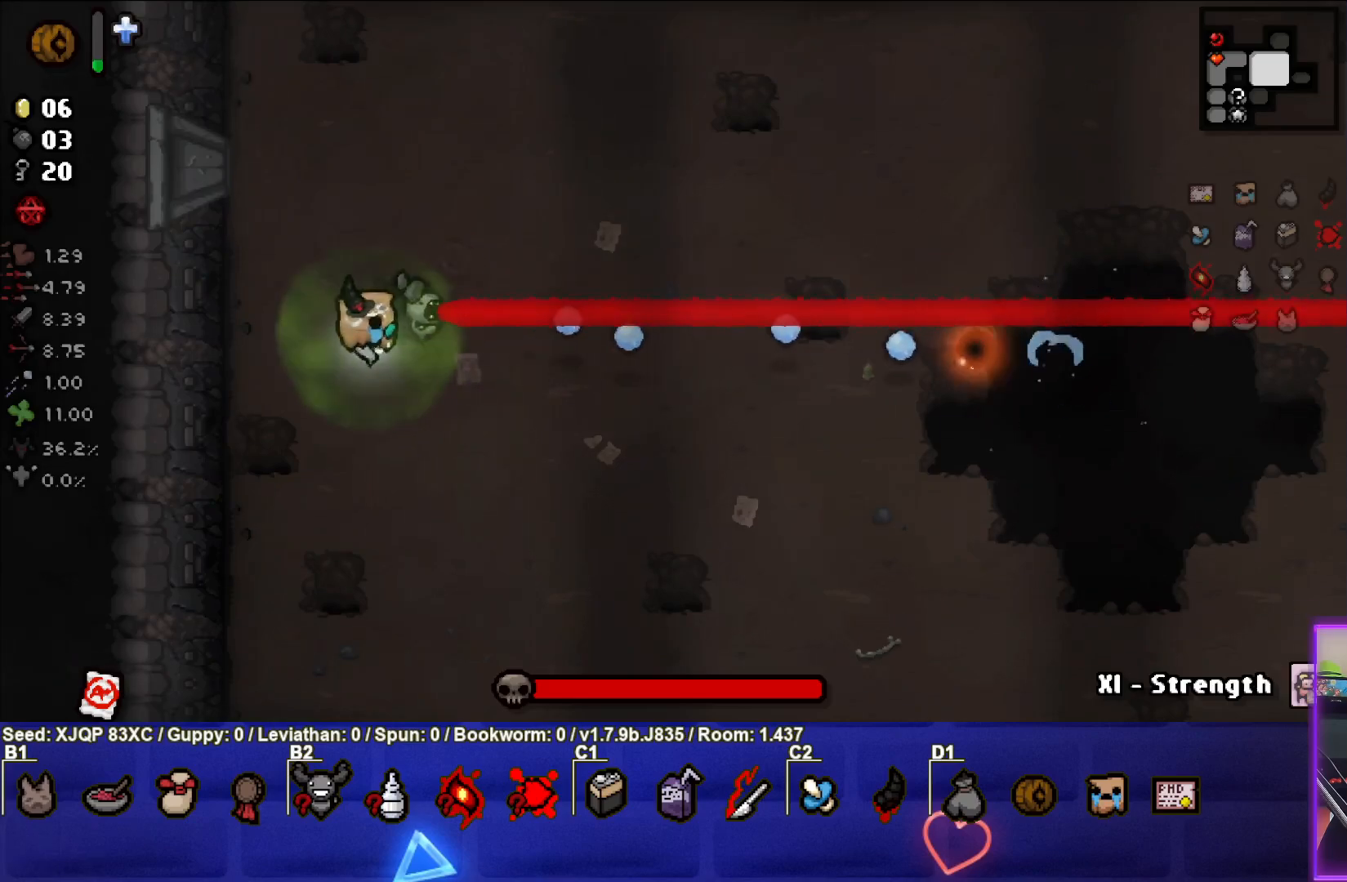
{"buttons": [], "left_stick": "left", "right_stick": "right", "events": [[450, "left_stick", "left"]]}
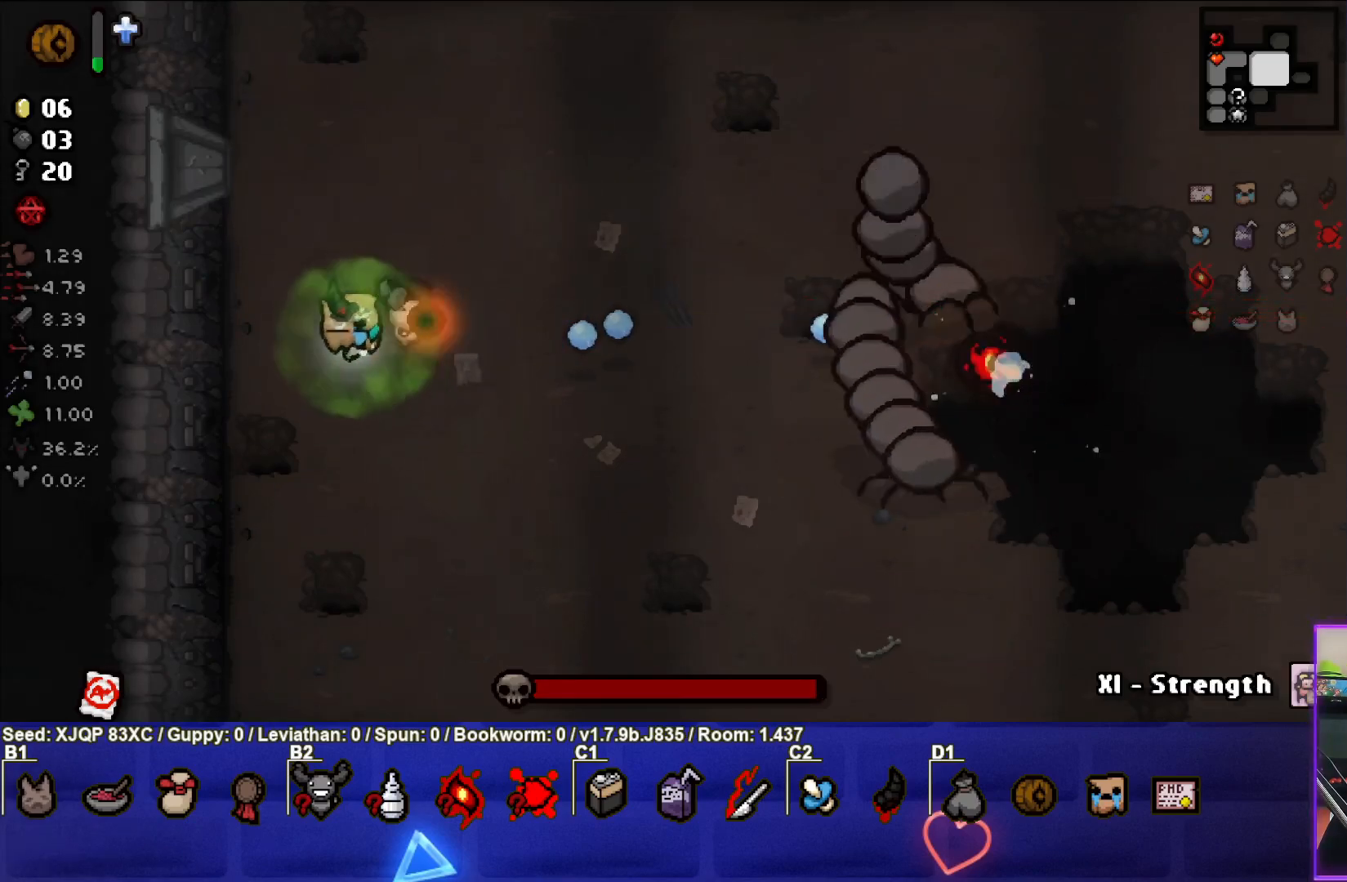
{"buttons": [], "left_stick": "left", "right_stick": "right", "events": [[133, "left_stick", "down-right"], [300, "left_stick", "right"], [483, "left_stick", "left"]]}
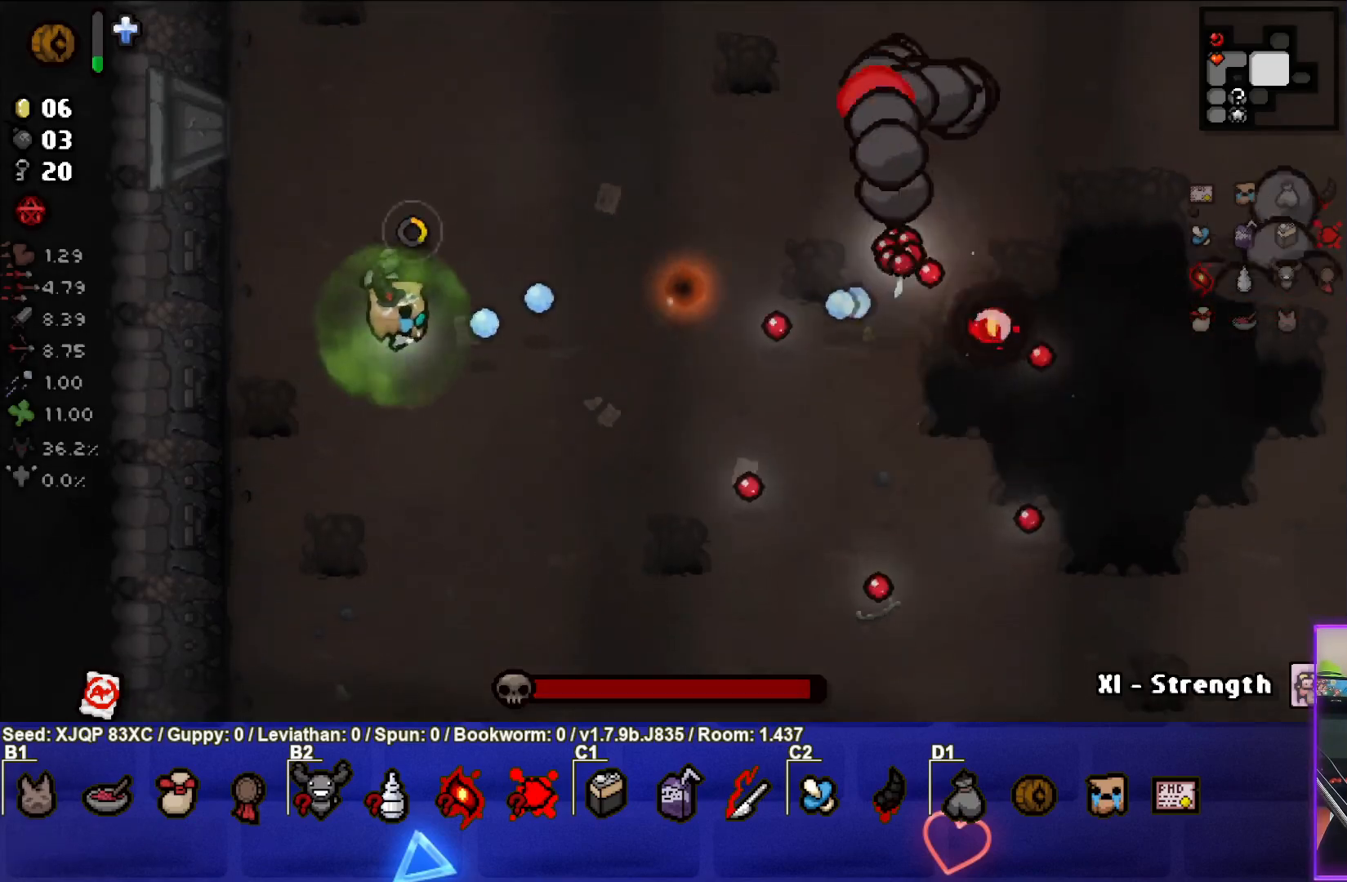
{"buttons": [], "left_stick": "center", "right_stick": "right", "events": [[167, "left_stick", "center"], [283, "left_stick", "up-left"], [417, "left_stick", "center"]]}
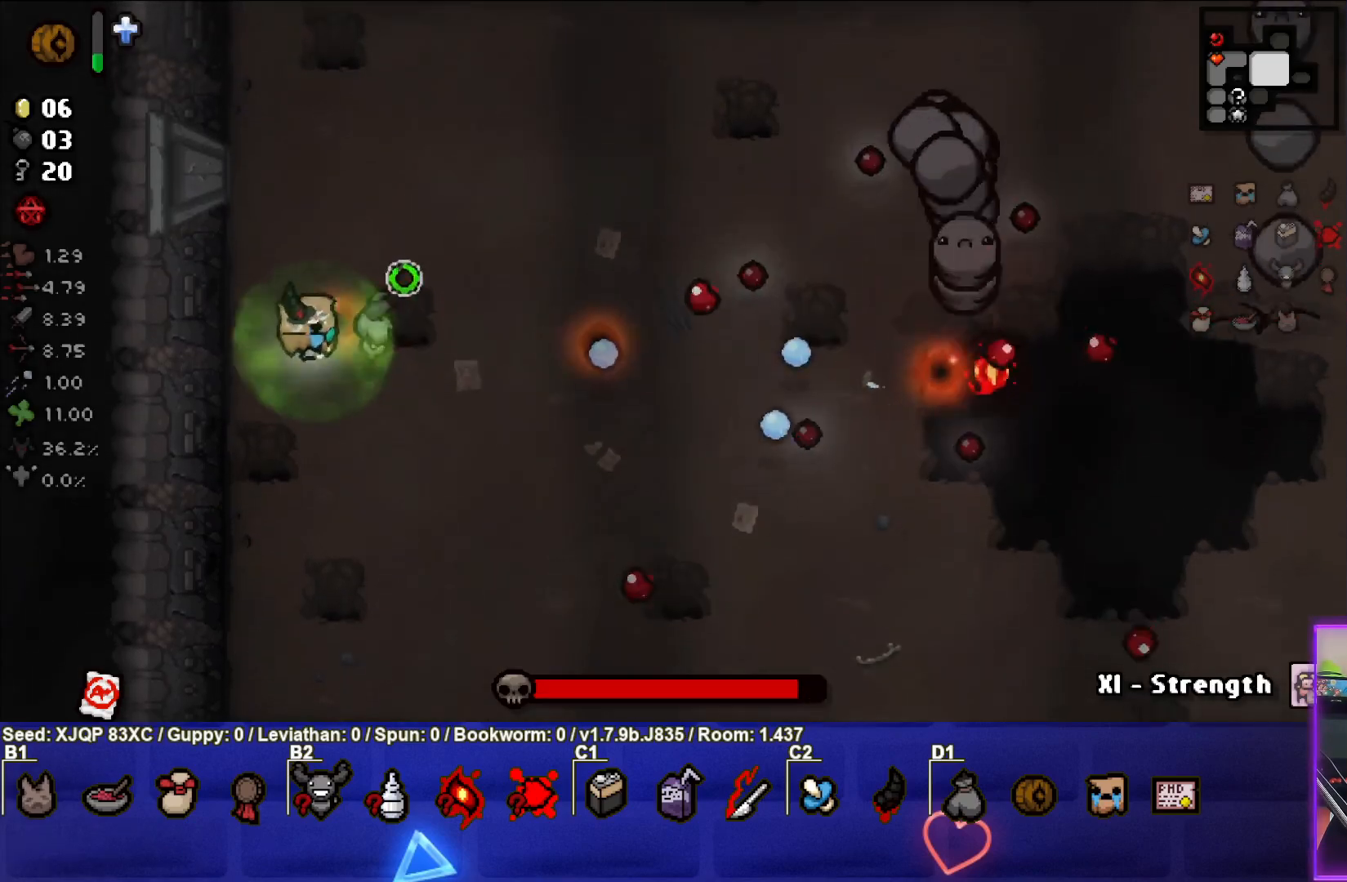
{"buttons": [], "left_stick": "right", "right_stick": "right", "events": [[67, "left_stick", "up-right"], [183, "left_stick", "center"], [250, "left_stick", "left"], [367, "left_stick", "center"], [417, "left_stick", "right"]]}
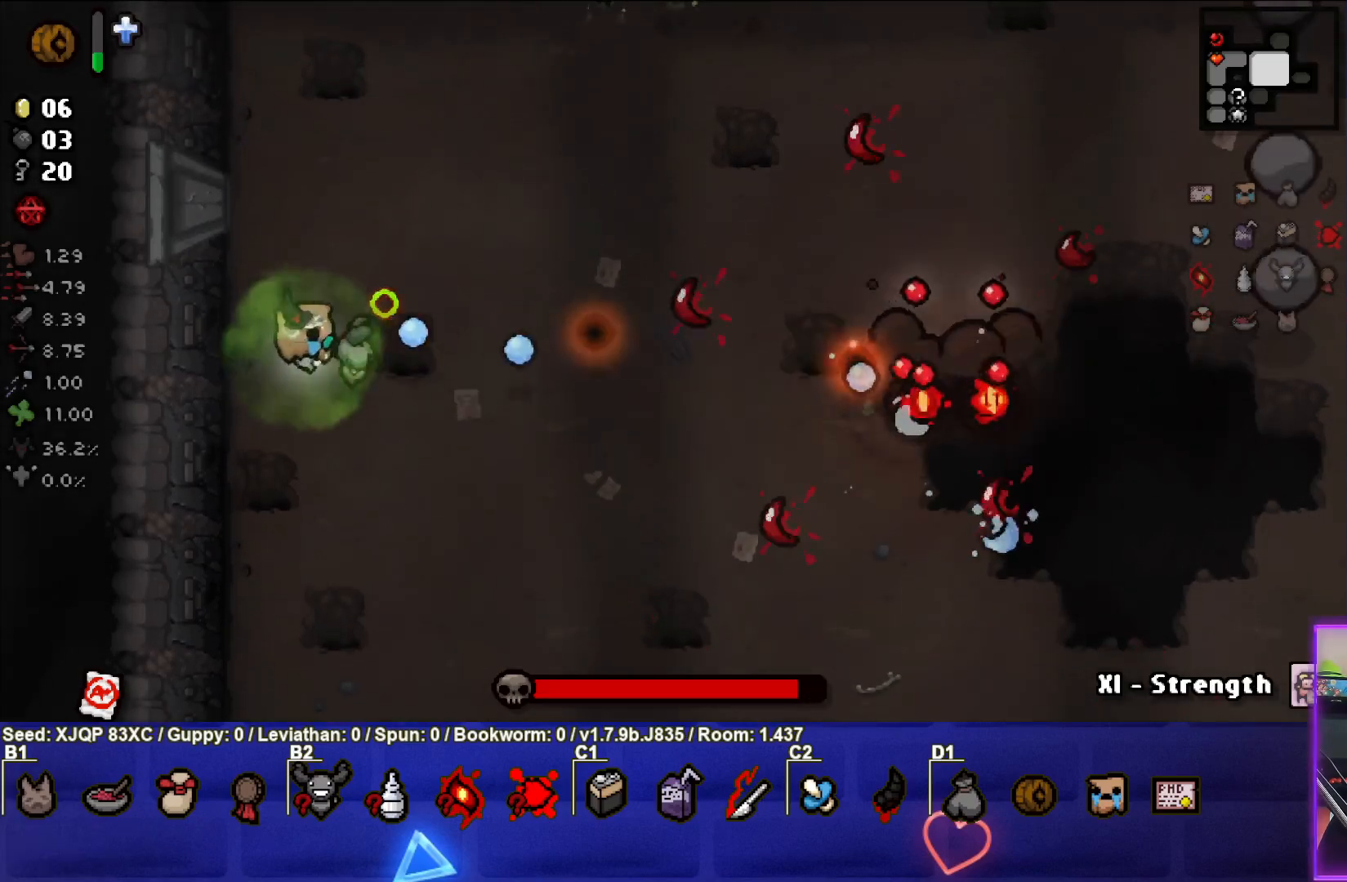
{"buttons": [], "left_stick": "left", "right_stick": "right", "events": [[83, "left_stick", "center"], [250, "left_stick", "up-right"], [383, "left_stick", "center"], [450, "left_stick", "left"]]}
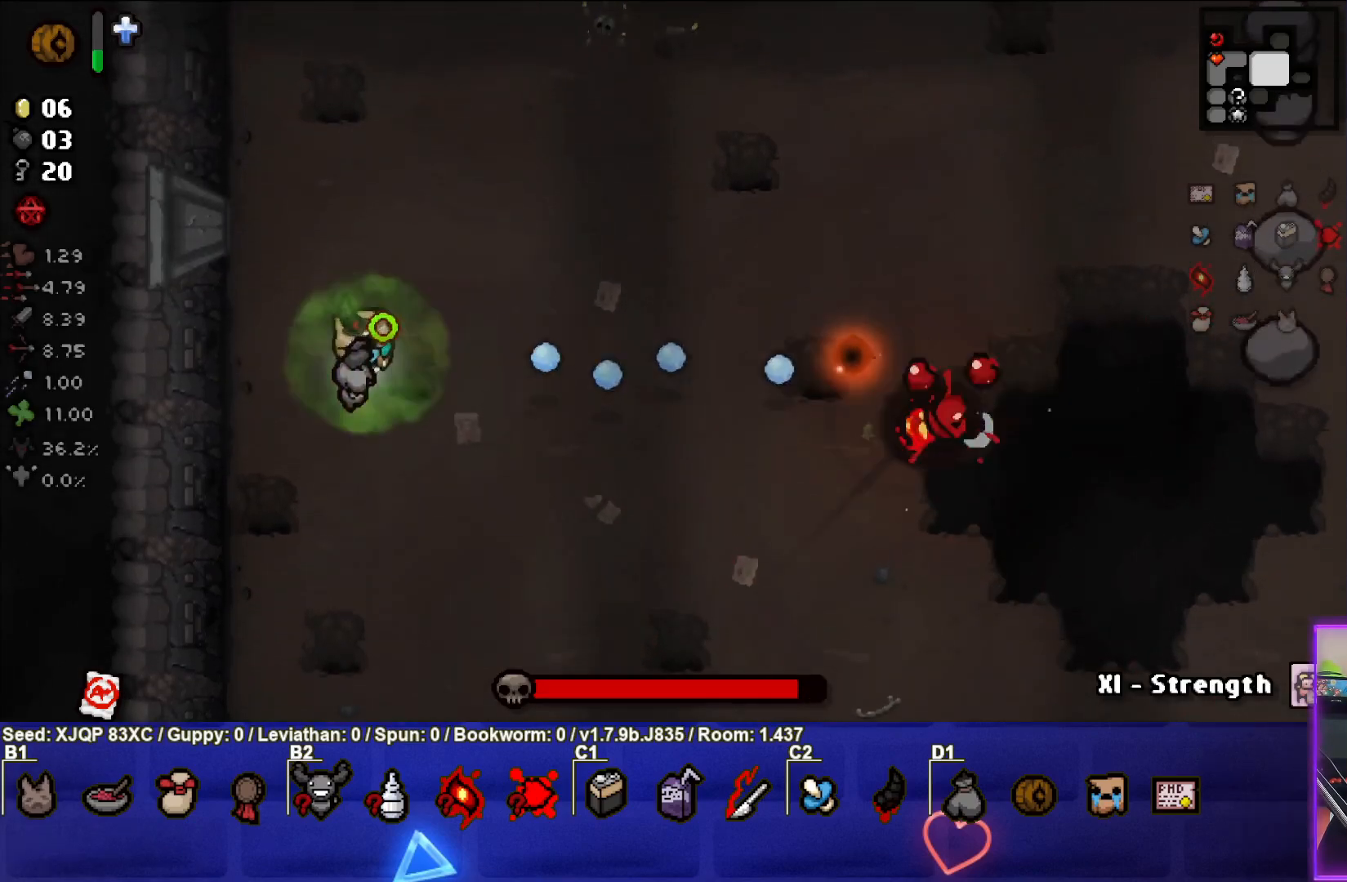
{"buttons": [], "left_stick": "right", "right_stick": "right", "events": [[83, "left_stick", "right"], [267, "left_stick", "left"], [350, "left_stick", "center"], [417, "left_stick", "right"]]}
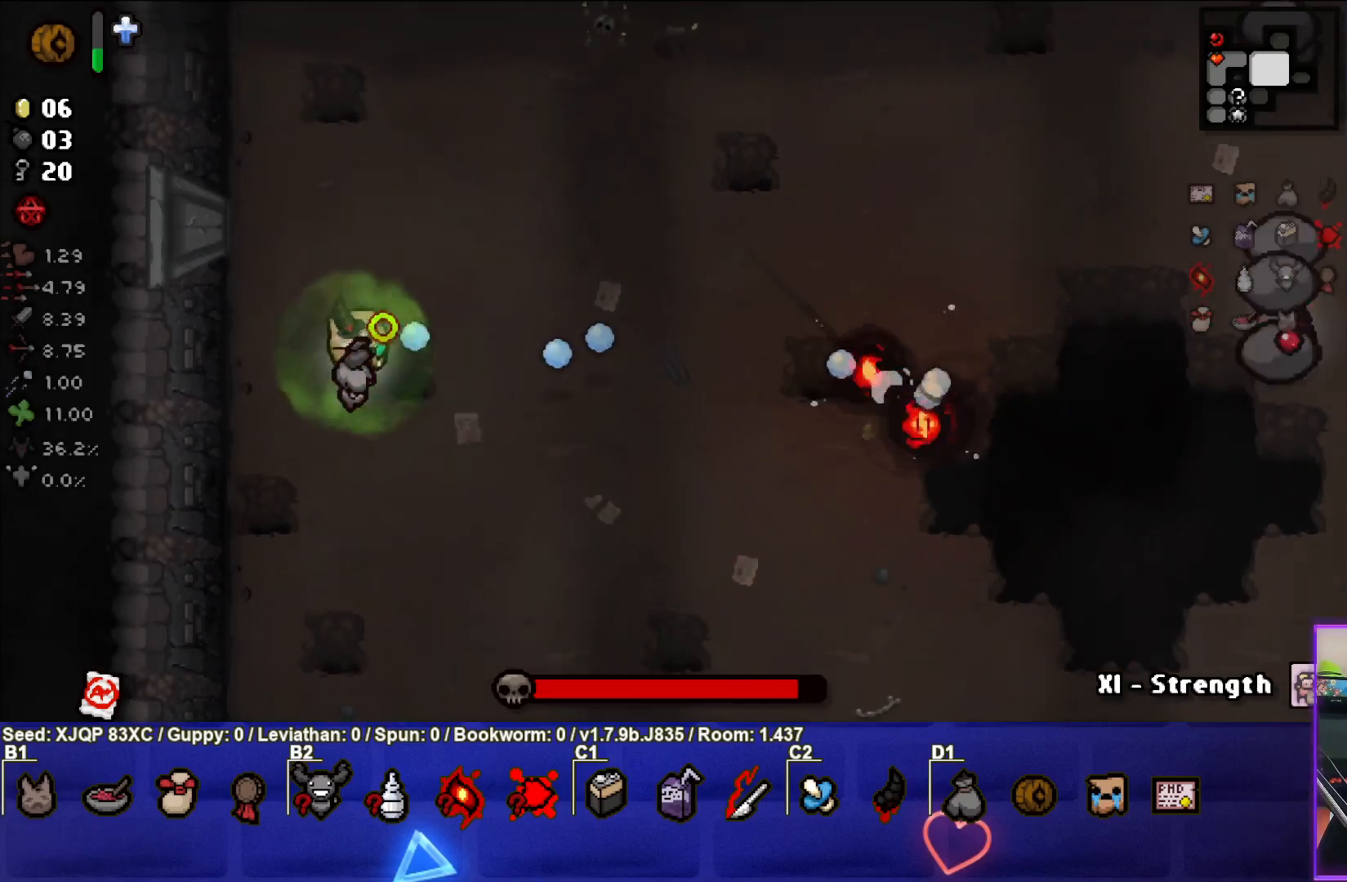
{"buttons": [], "left_stick": "left", "right_stick": "right", "events": [[67, "left_stick", "center"], [133, "left_stick", "left"], [233, "left_stick", "center"], [317, "left_stick", "right"], [433, "left_stick", "center"], [483, "left_stick", "left"]]}
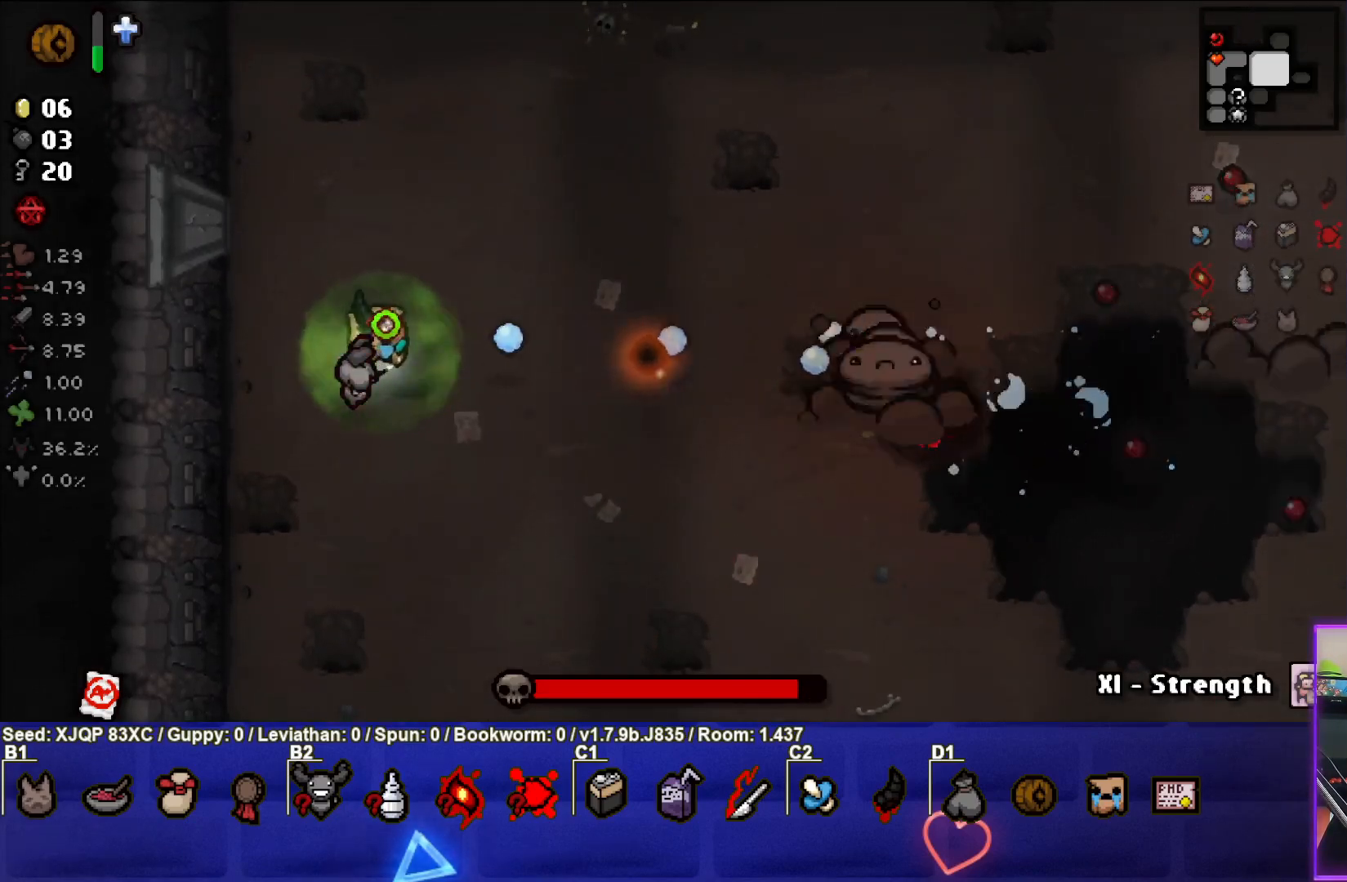
{"buttons": [], "left_stick": "right", "right_stick": "right", "events": [[100, "left_stick", "center"], [467, "left_stick", "right"]]}
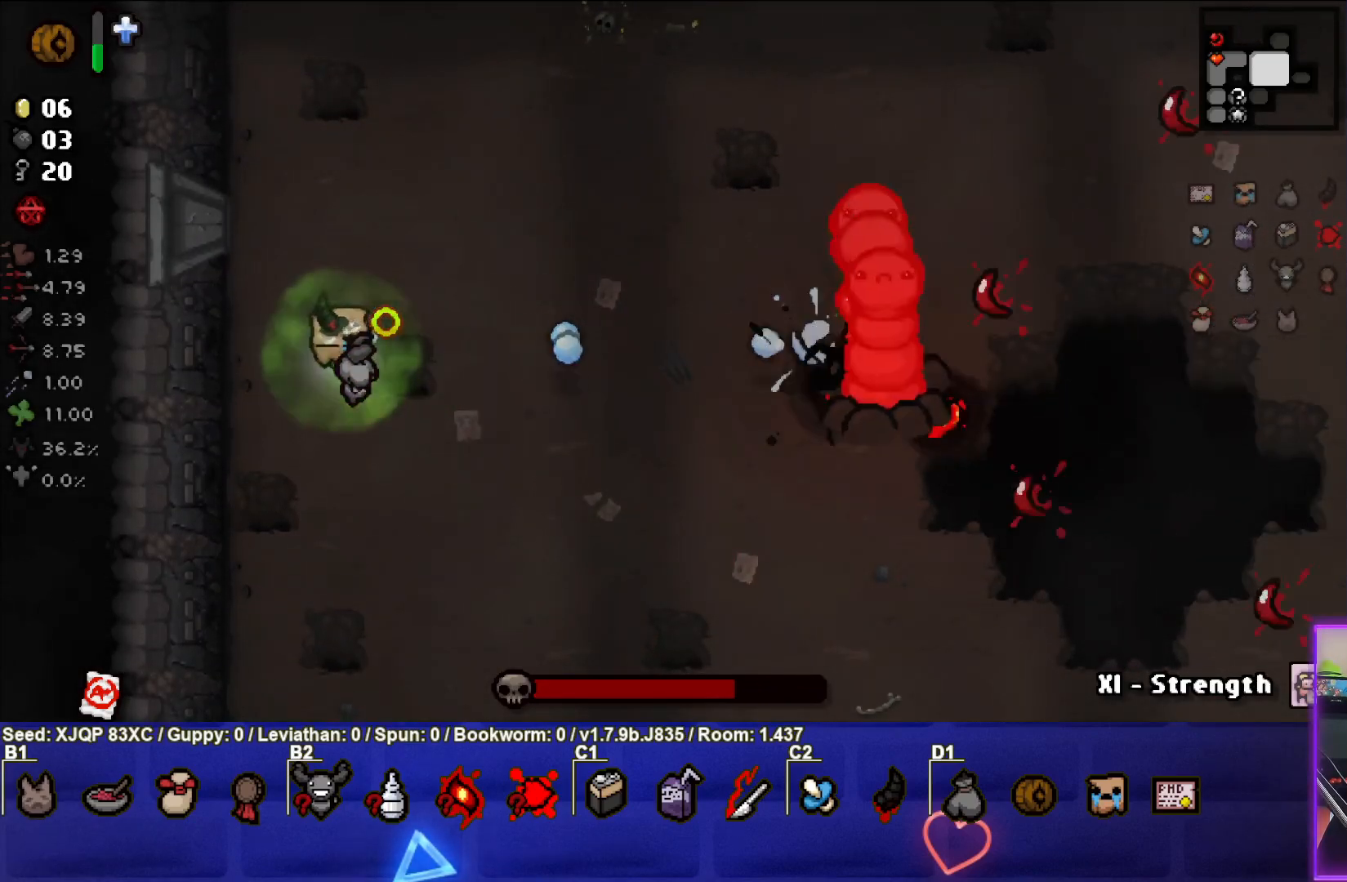
{"buttons": [], "left_stick": "left", "right_stick": "right", "events": [[300, "left_stick", "center"], [333, "right_stick", "center"], [350, "left_stick", "left"], [433, "right_stick", "right"]]}
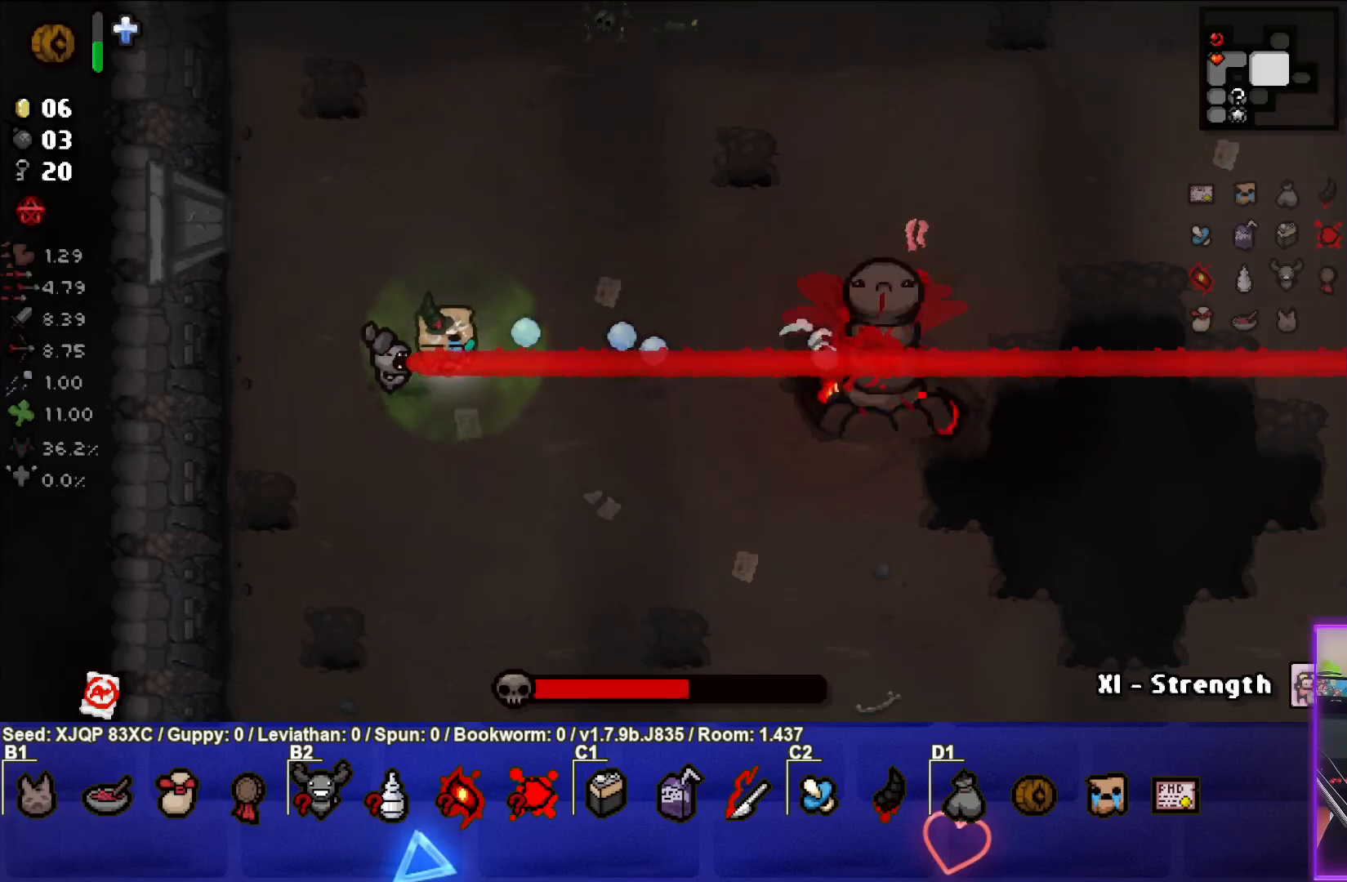
{"buttons": [], "left_stick": "center", "right_stick": "right", "events": [[17, "left_stick", "center"], [117, "left_stick", "left"], [267, "left_stick", "center"], [383, "left_stick", "left"], [500, "left_stick", "center"]]}
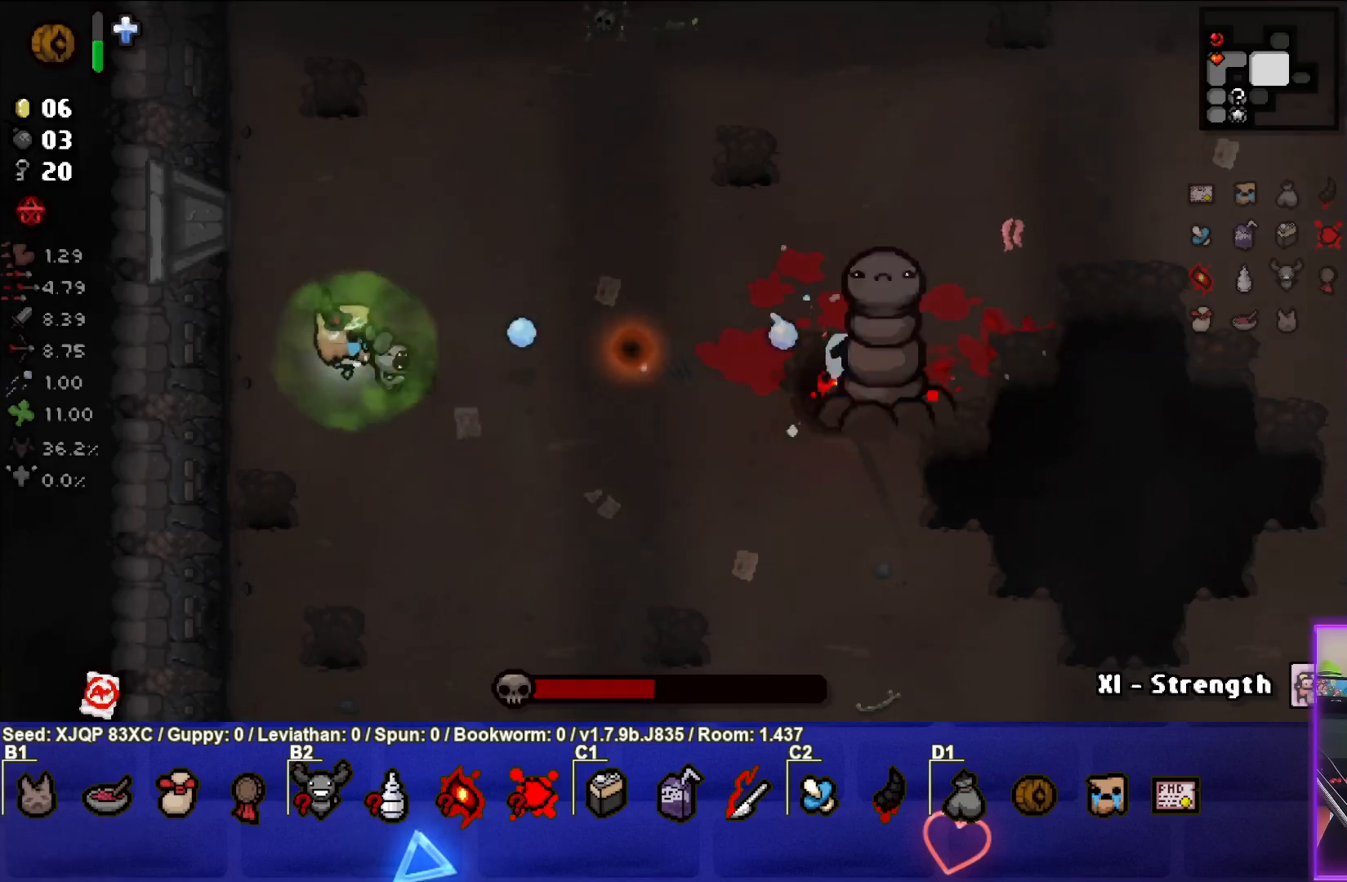
{"buttons": [], "left_stick": "right", "right_stick": "right", "events": [[67, "left_stick", "right"], [233, "left_stick", "center"], [283, "left_stick", "left"], [400, "left_stick", "center"], [450, "left_stick", "right"]]}
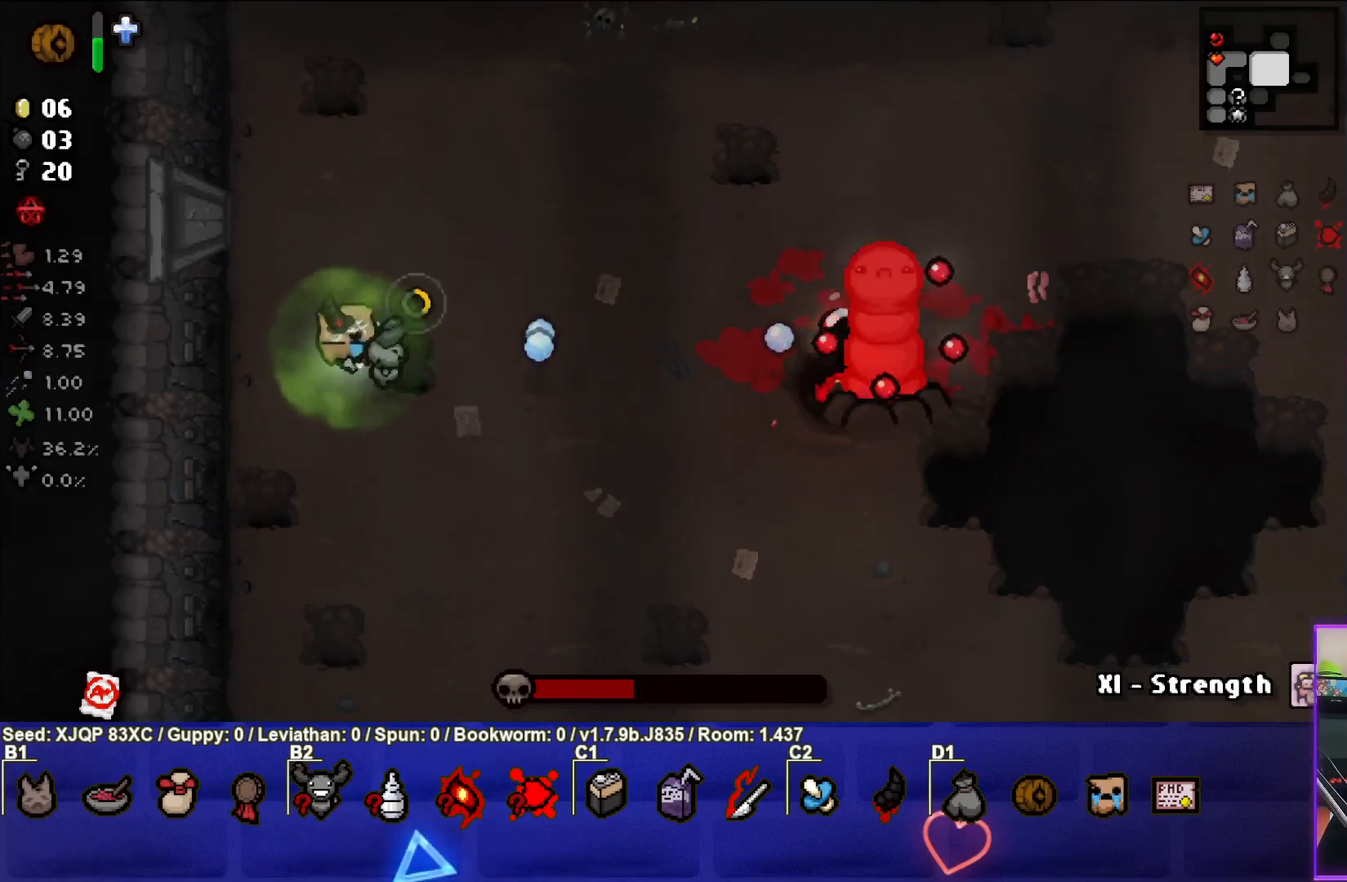
{"buttons": [], "left_stick": "center", "right_stick": "right", "events": [[100, "left_stick", "left"], [217, "left_stick", "center"], [267, "left_stick", "right"], [467, "left_stick", "center"]]}
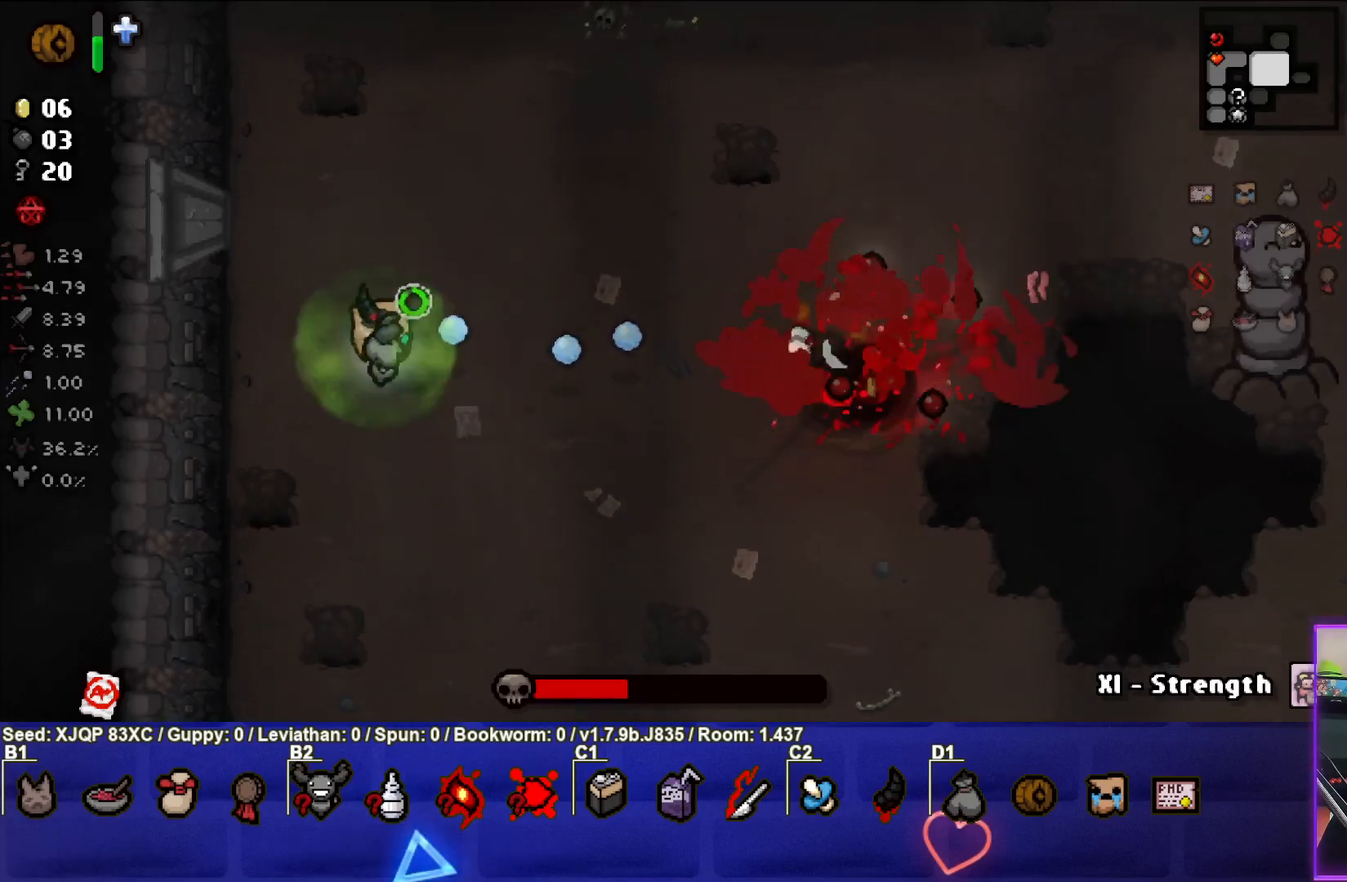
{"buttons": [], "left_stick": "right", "right_stick": "right", "events": [[33, "left_stick", "left"], [117, "left_stick", "center"], [167, "left_stick", "right"]]}
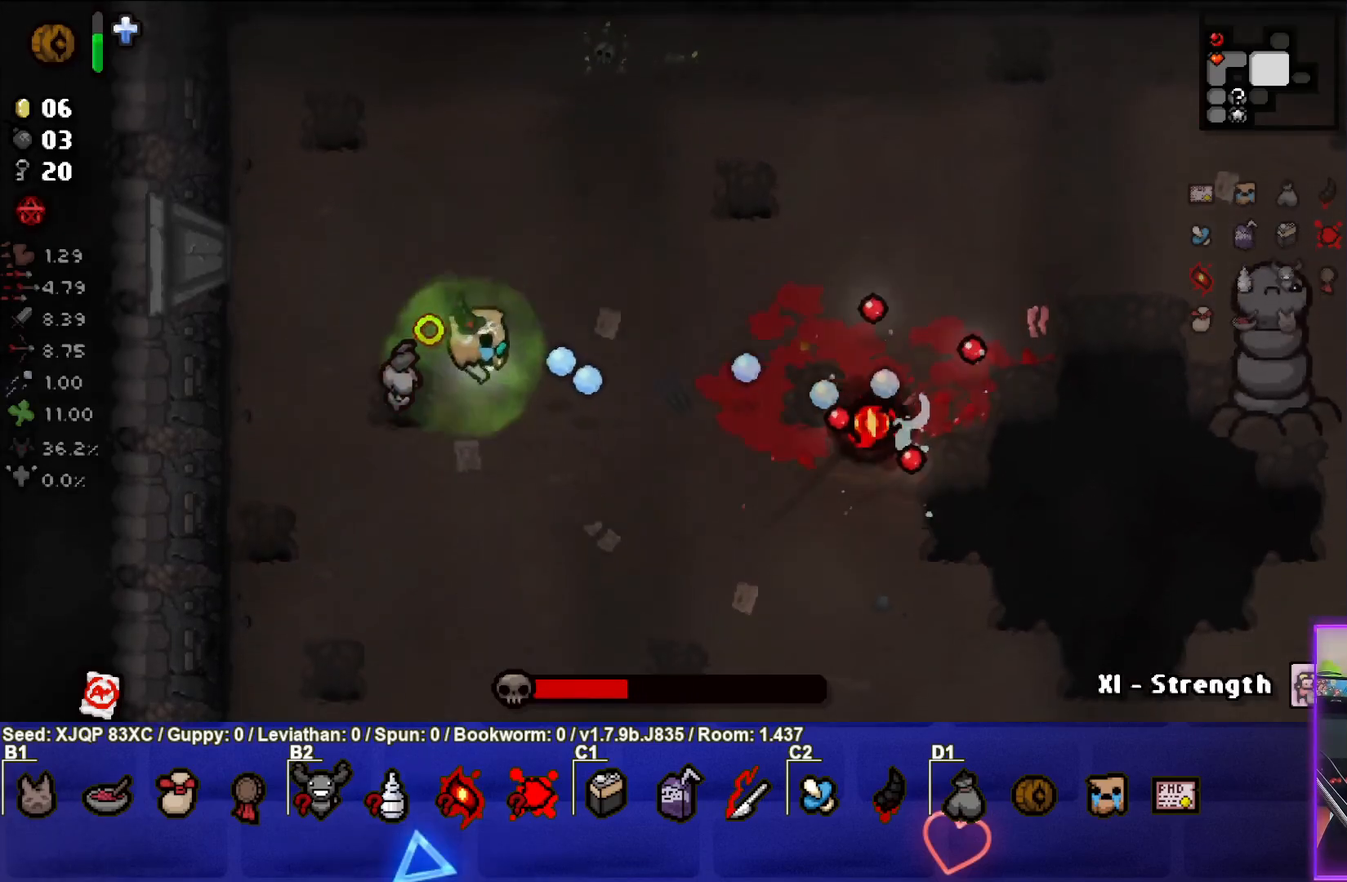
{"buttons": [], "left_stick": "down-left", "right_stick": "center", "events": [[400, "right_stick", "center"], [417, "left_stick", "center"], [467, "left_stick", "down-left"]]}
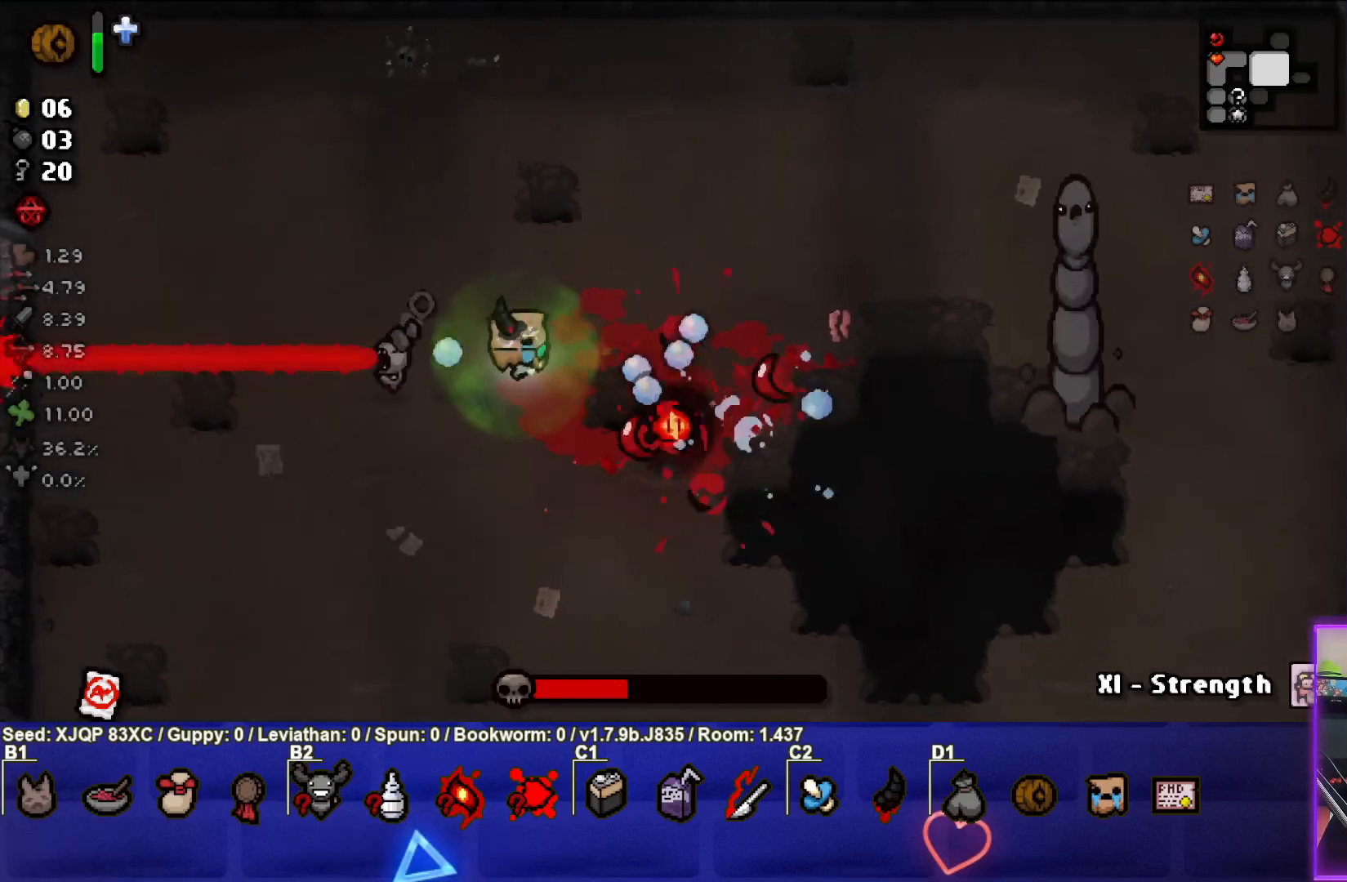
{"buttons": [], "left_stick": "right", "right_stick": "right", "events": [[17, "right_stick", "right"], [150, "left_stick", "center"], [283, "left_stick", "left"], [483, "left_stick", "right"]]}
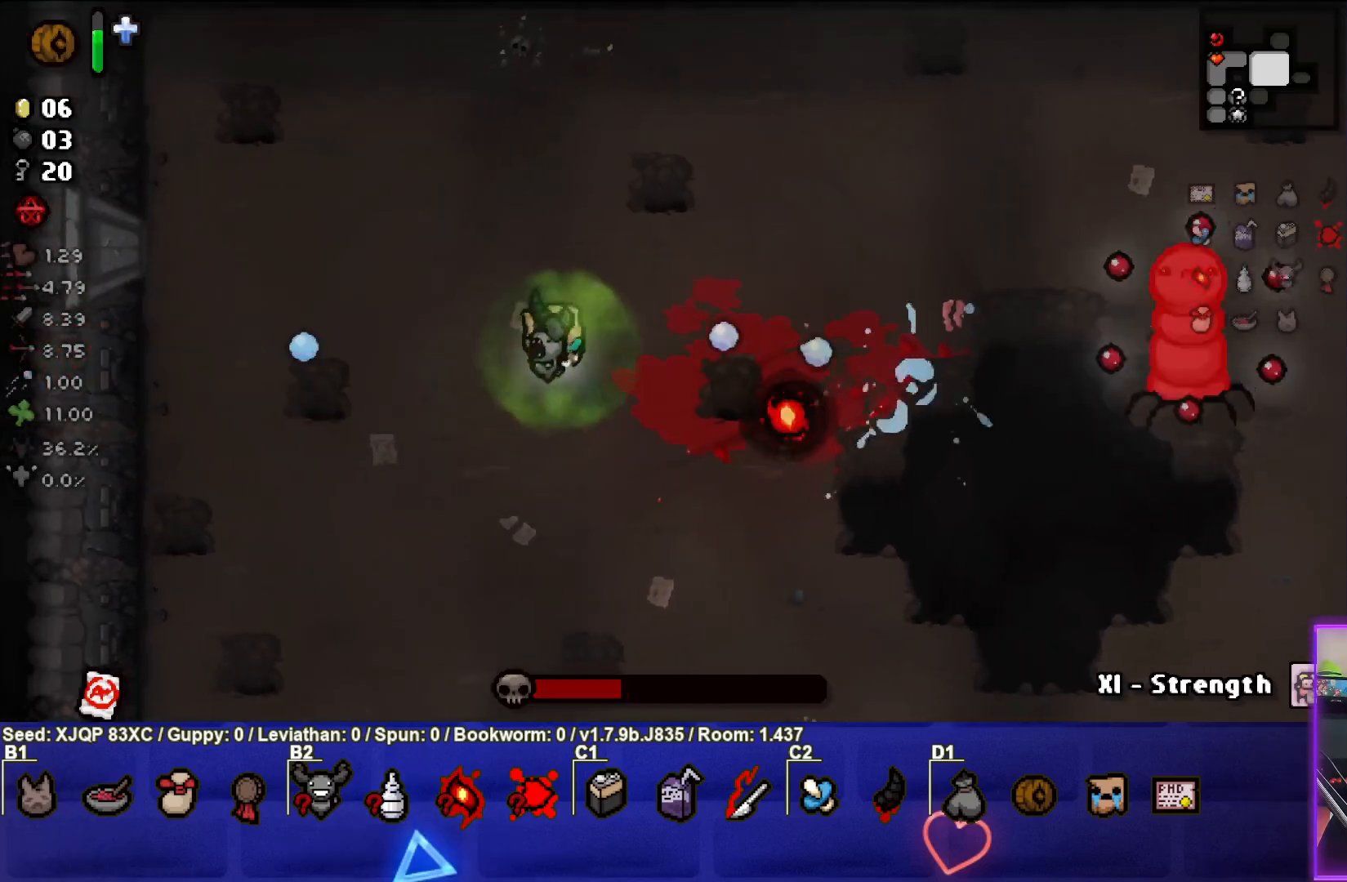
{"buttons": [], "left_stick": "right", "right_stick": "right", "events": [[250, "left_stick", "center"], [467, "left_stick", "right"]]}
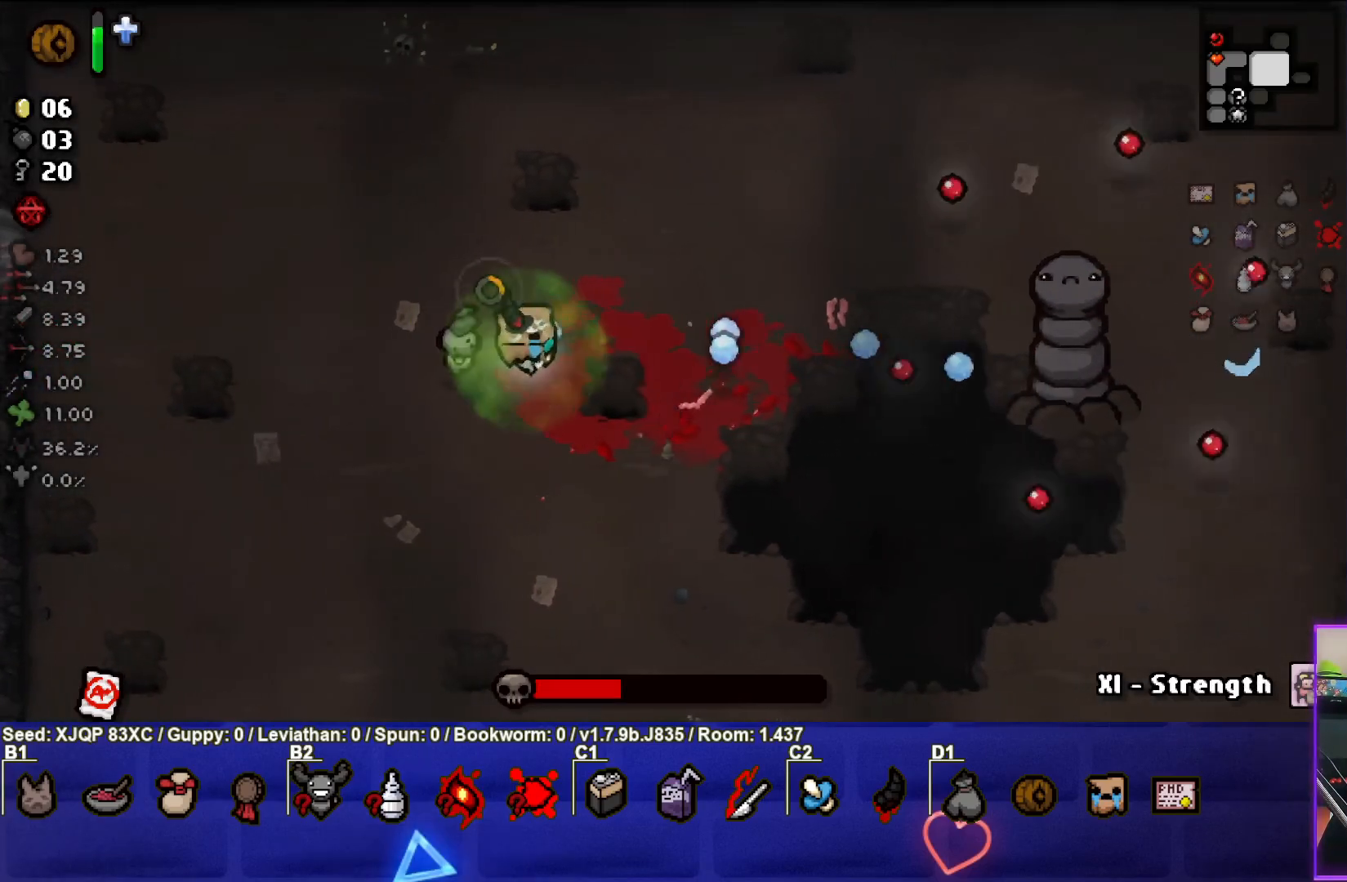
{"buttons": [], "left_stick": "left", "right_stick": "right", "events": [[100, "left_stick", "center"], [167, "left_stick", "left"], [283, "left_stick", "center"], [433, "left_stick", "left"]]}
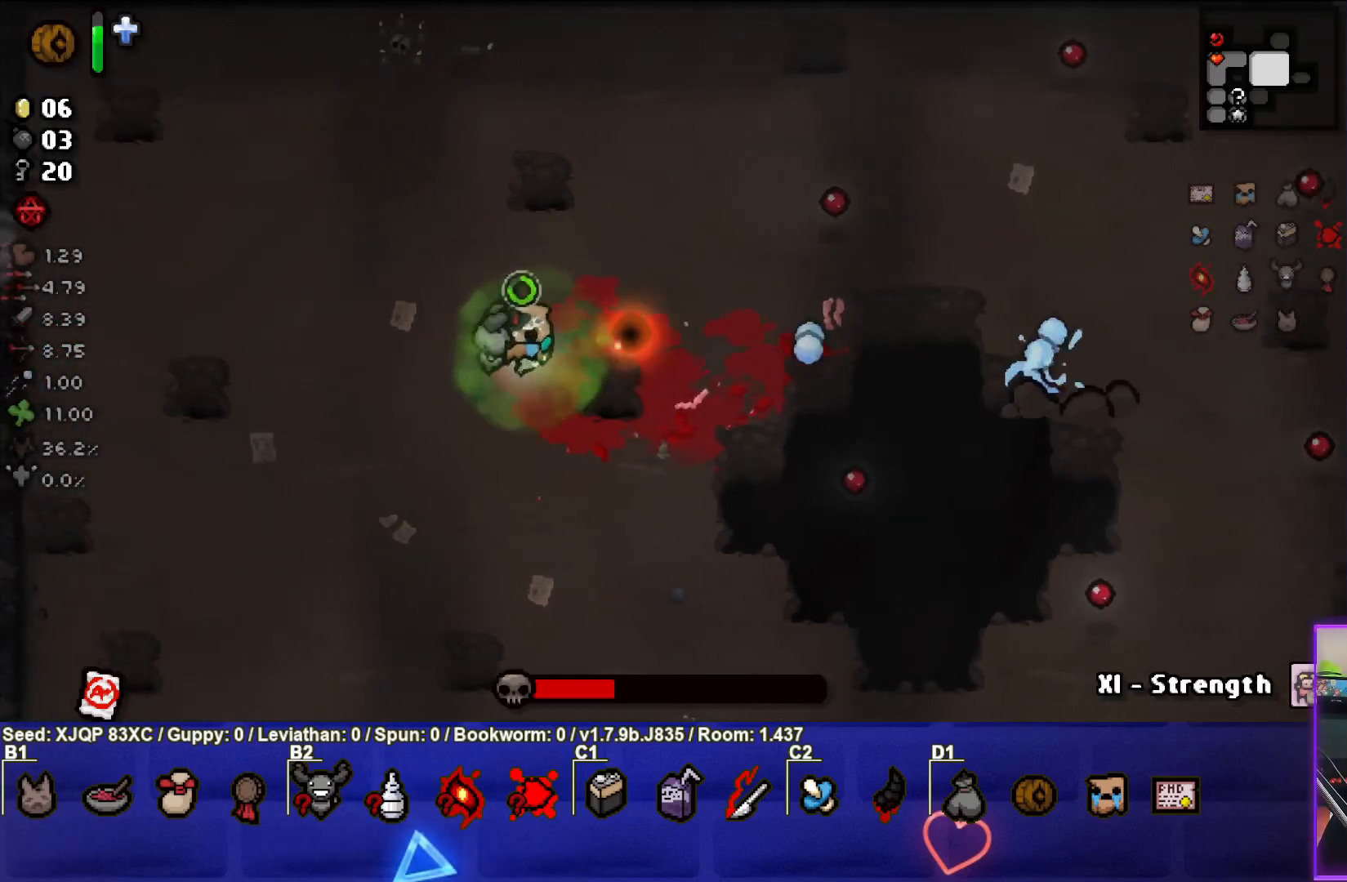
{"buttons": [], "left_stick": "left", "right_stick": "right", "events": [[83, "left_stick", "center"], [183, "left_stick", "right"], [433, "left_stick", "left"]]}